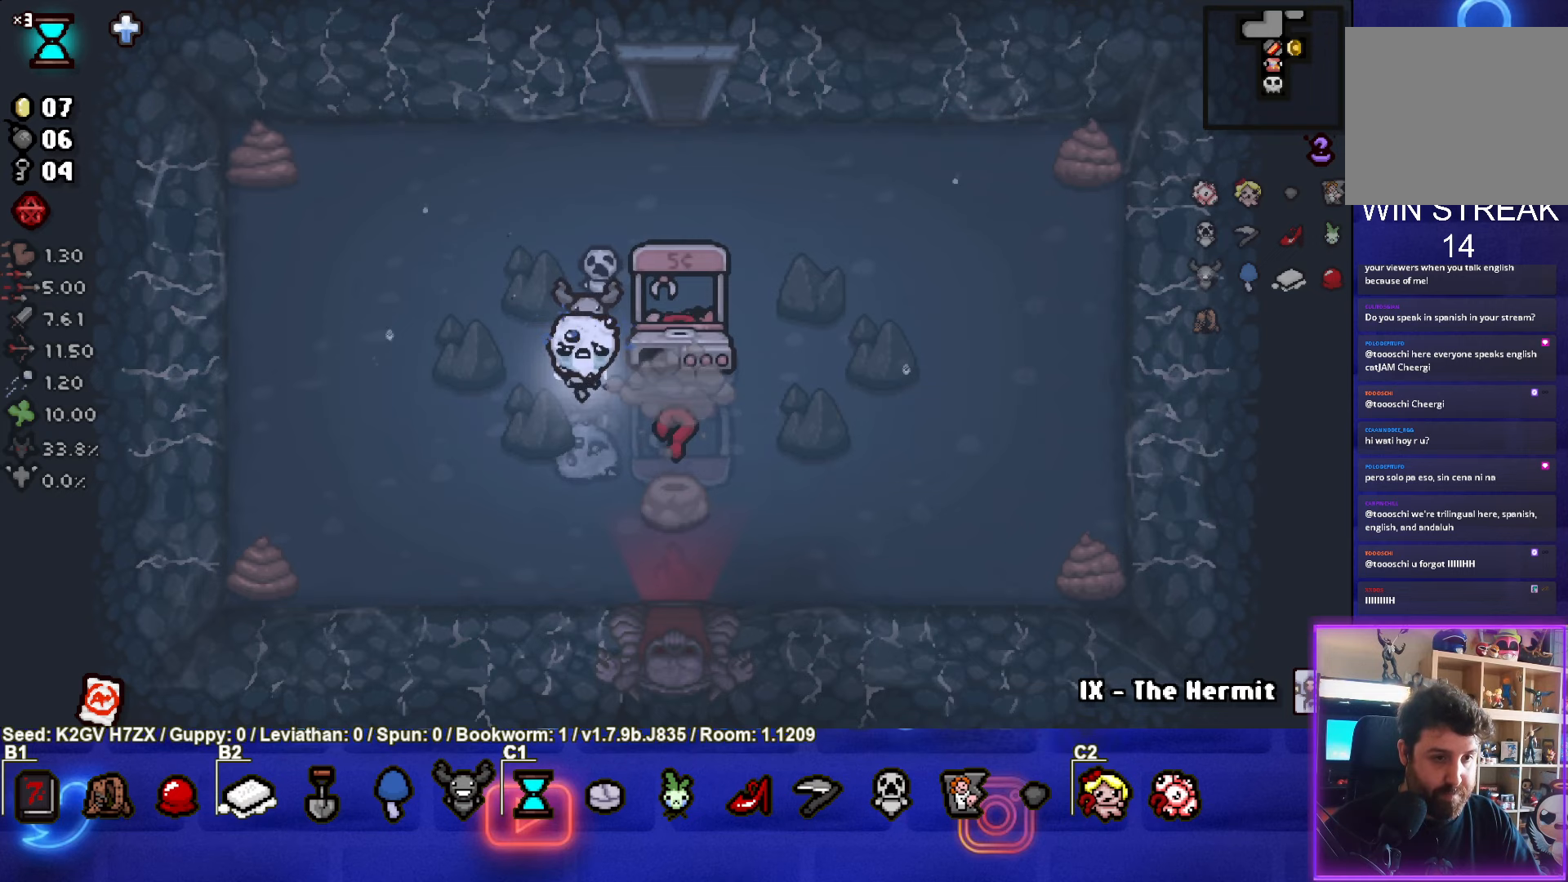
Gameplay with a controller (PlayStation layout); each line is a JSON object with the inputs held at the frame after it. "events" lists button and stick changes between this image and that frame as [ms after this image, input, new state], when the widget could be followed in between. Not read: right_stick.
{"buttons": [], "left_stick": "center", "events": [[83, "left_stick", "down-right"], [383, "left_stick", "center"]]}
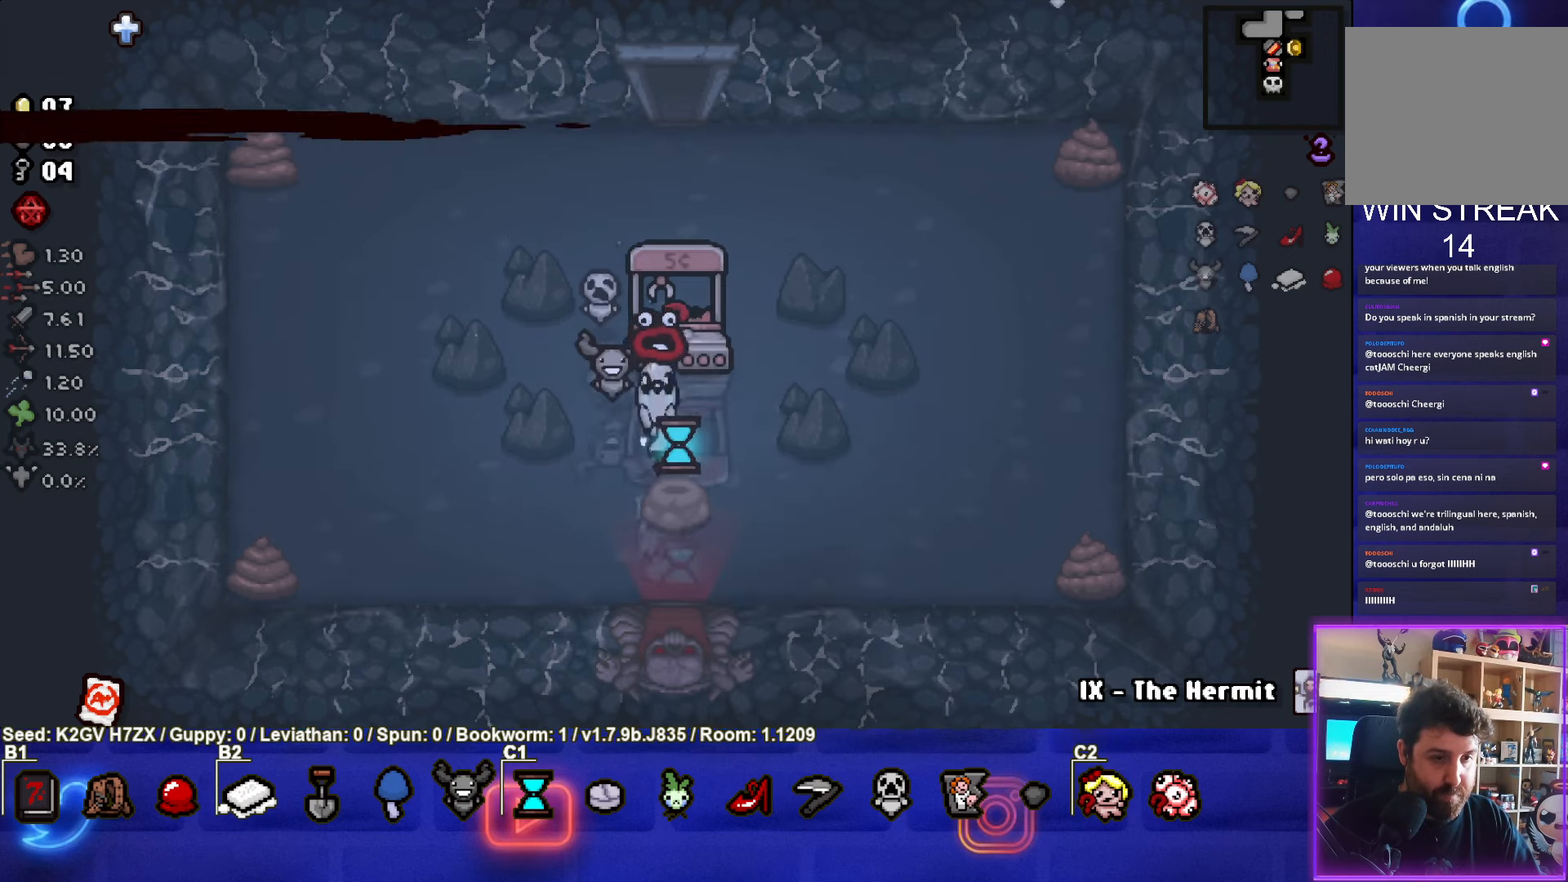
{"buttons": [], "left_stick": "center", "events": []}
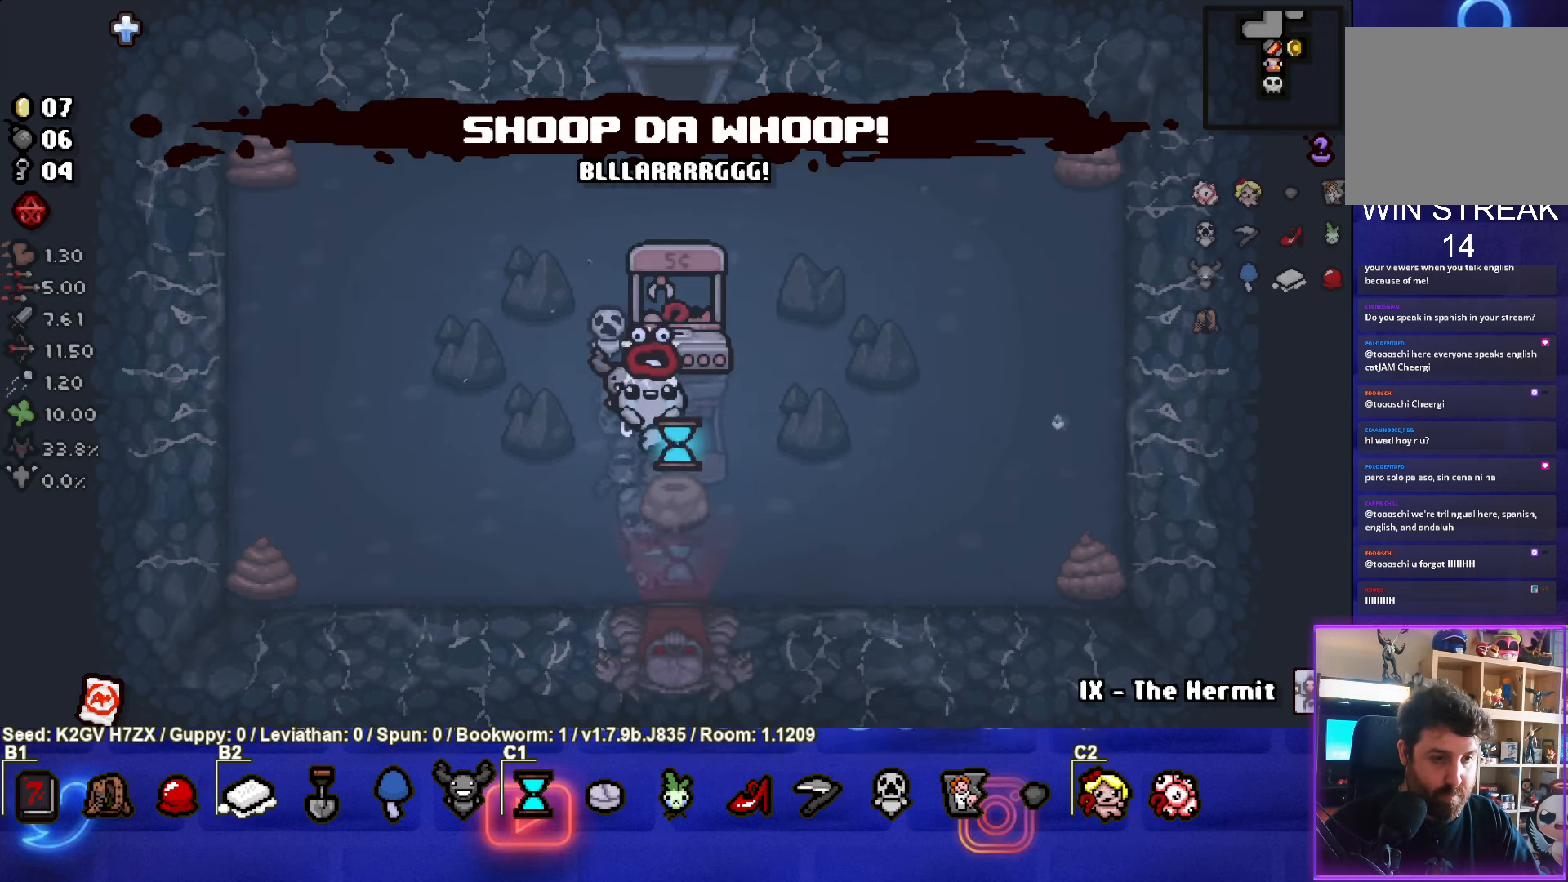
{"buttons": [], "left_stick": "down-left", "events": [[83, "left_stick", "up"], [383, "left_stick", "center"], [433, "left_stick", "down-left"]]}
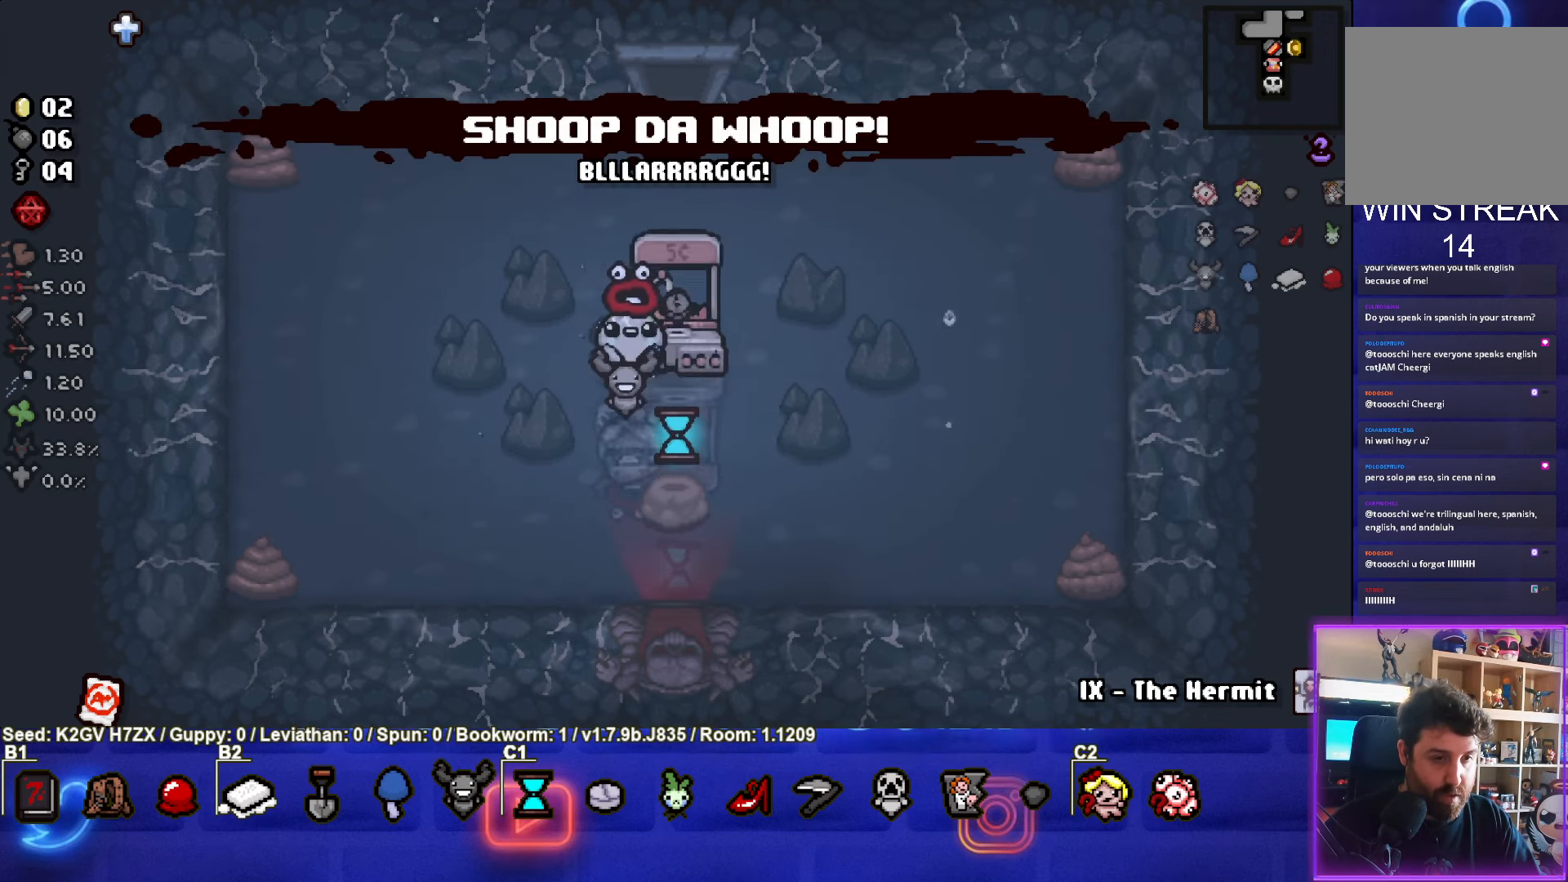
{"buttons": [], "left_stick": "down-right", "events": [[83, "left_stick", "center"], [400, "left_stick", "down-right"]]}
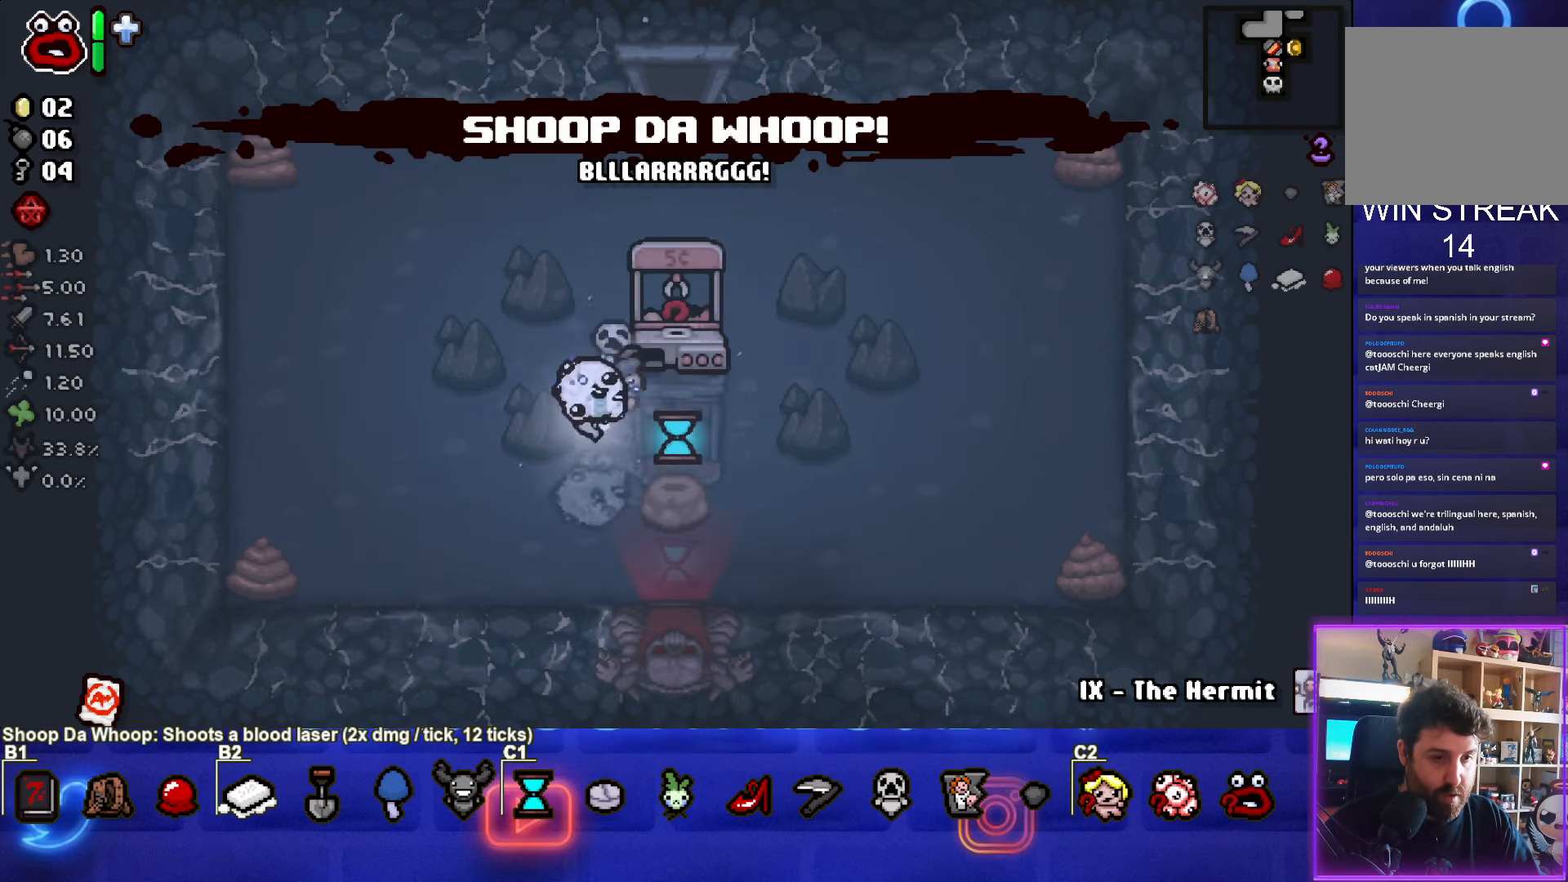
{"buttons": [], "left_stick": "center", "events": [[200, "left_stick", "up-left"], [467, "left_stick", "center"]]}
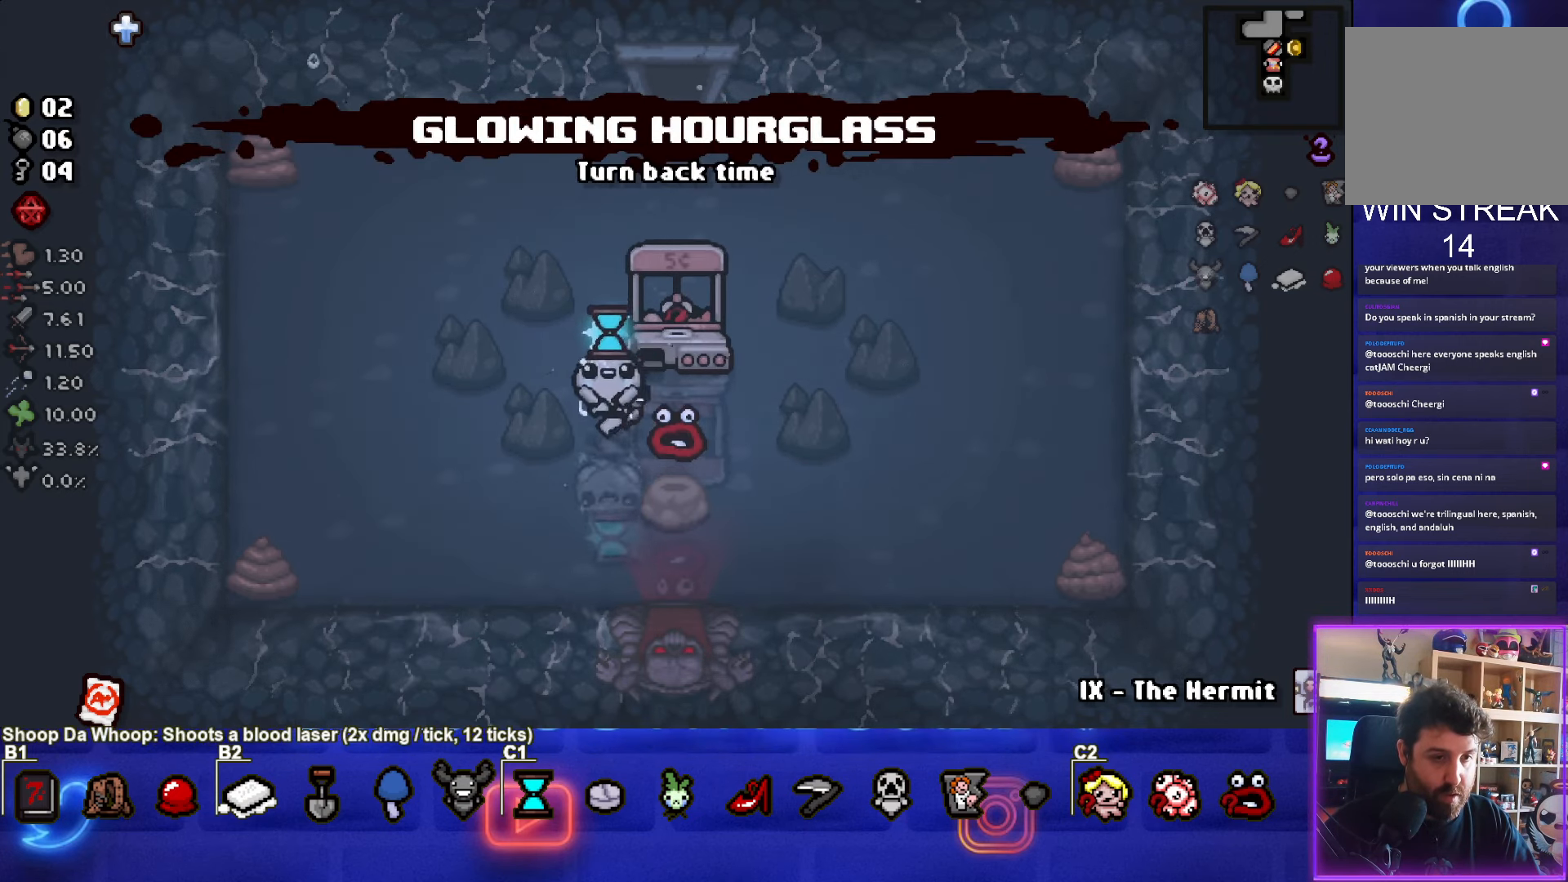
{"buttons": [], "left_stick": "center", "events": []}
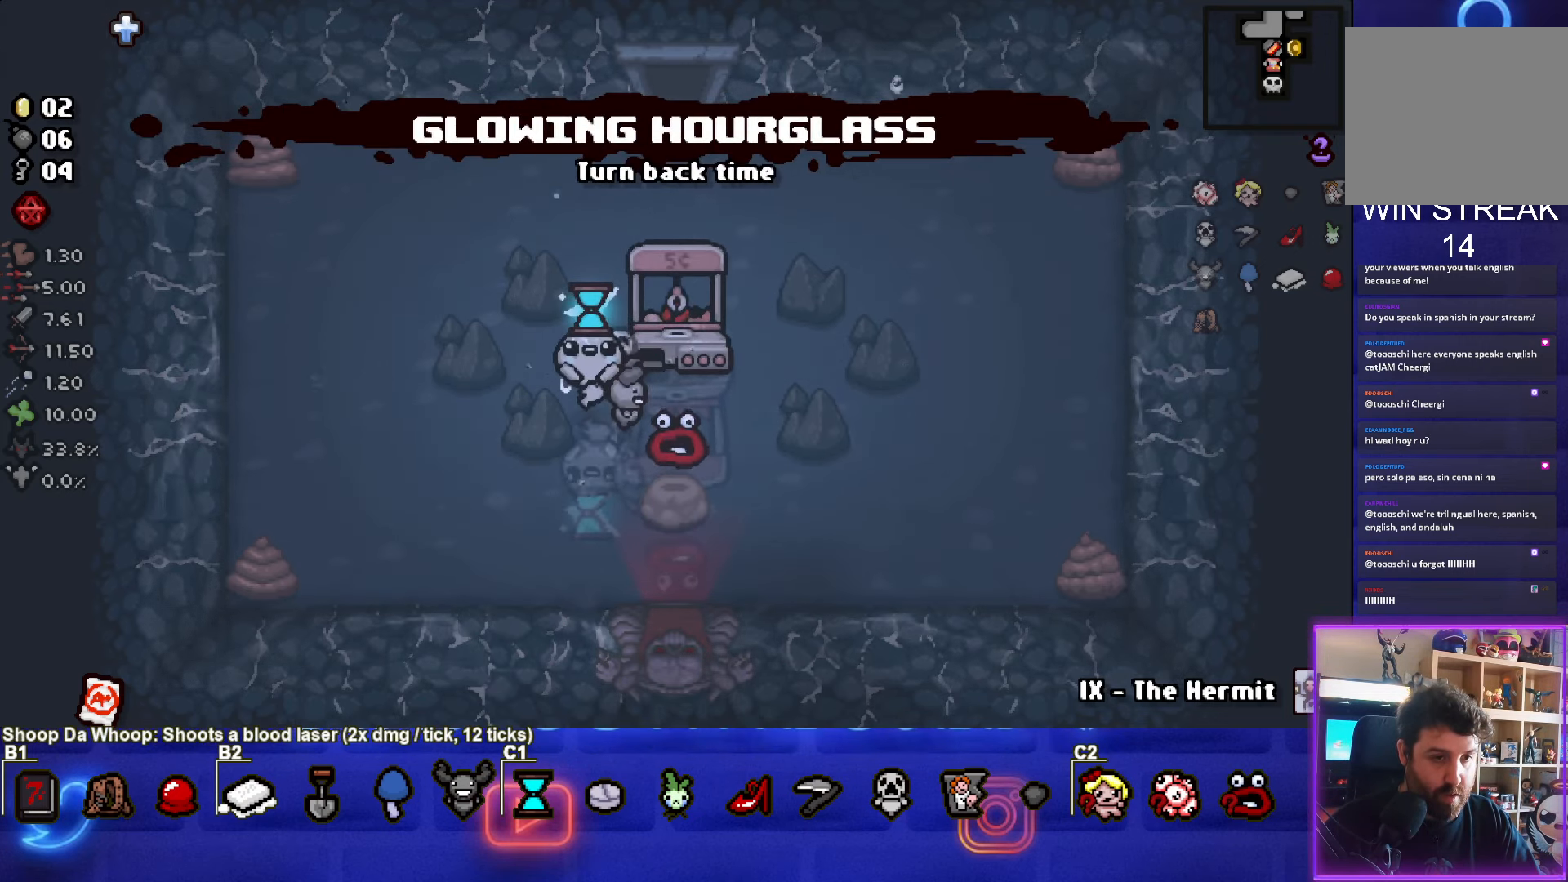
{"buttons": [], "left_stick": "left", "events": [[117, "left_stick", "up"], [183, "left_stick", "center"], [400, "left_stick", "left"]]}
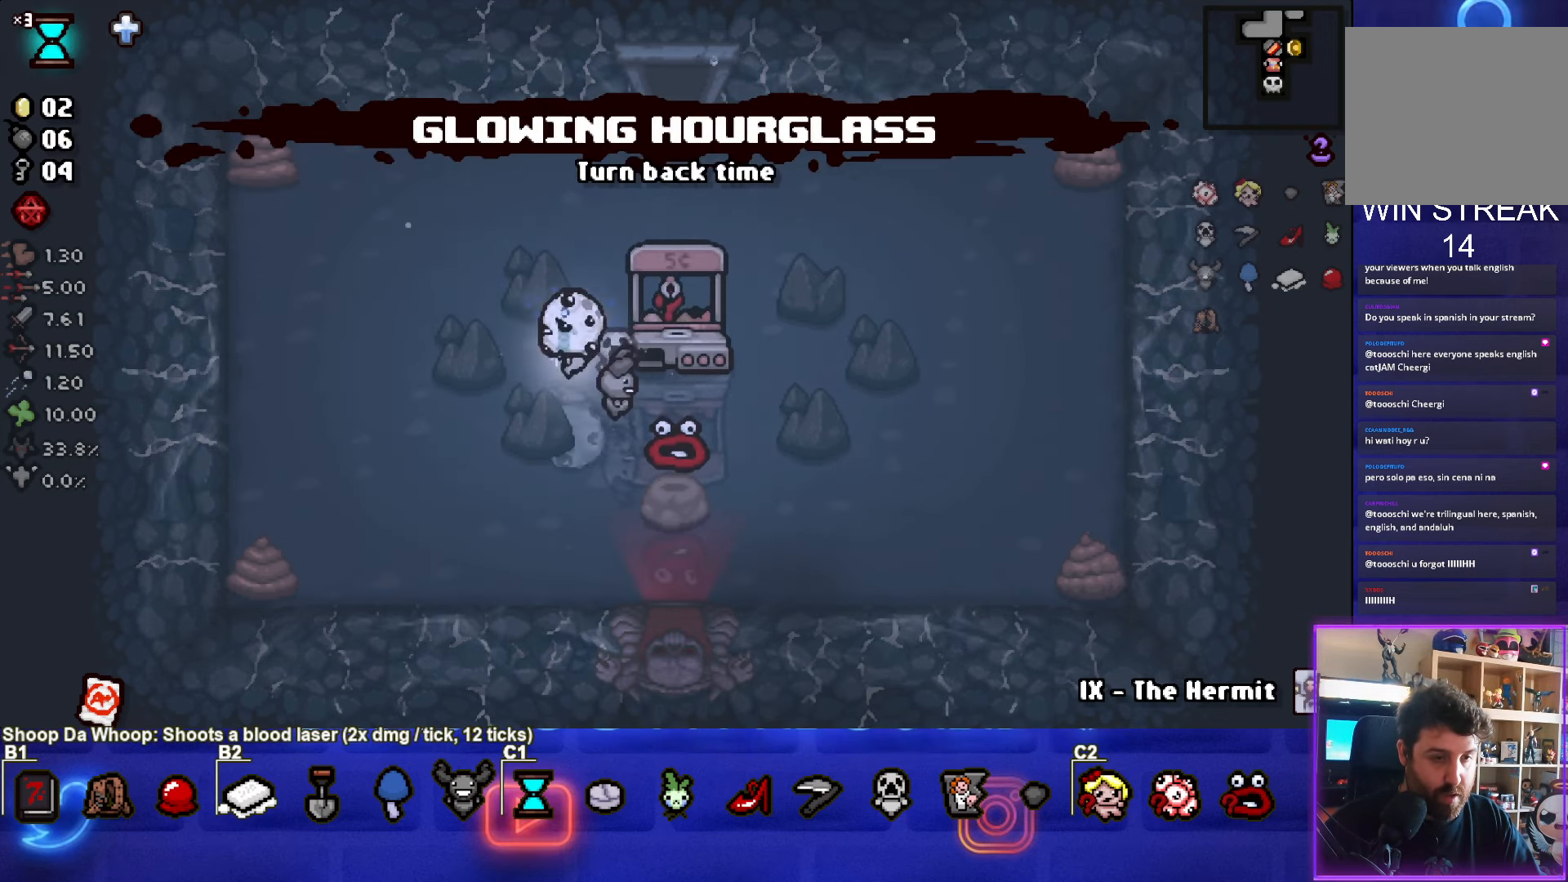
{"buttons": [], "left_stick": "center", "events": [[67, "left_stick", "center"], [300, "left_stick", "down-left"], [433, "left_stick", "center"]]}
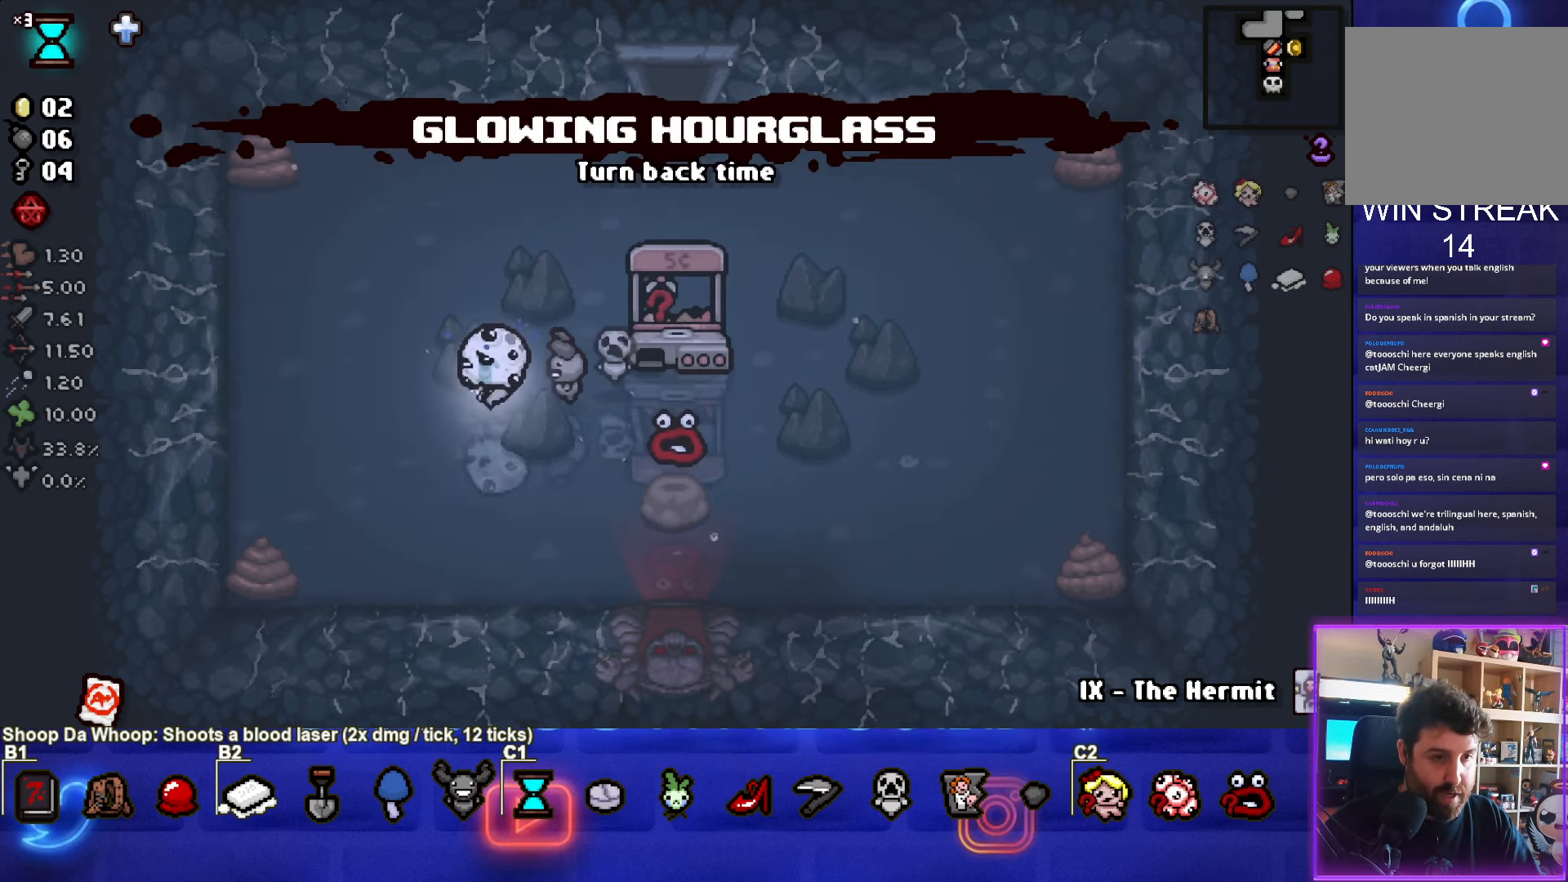
{"buttons": [], "left_stick": "center", "events": []}
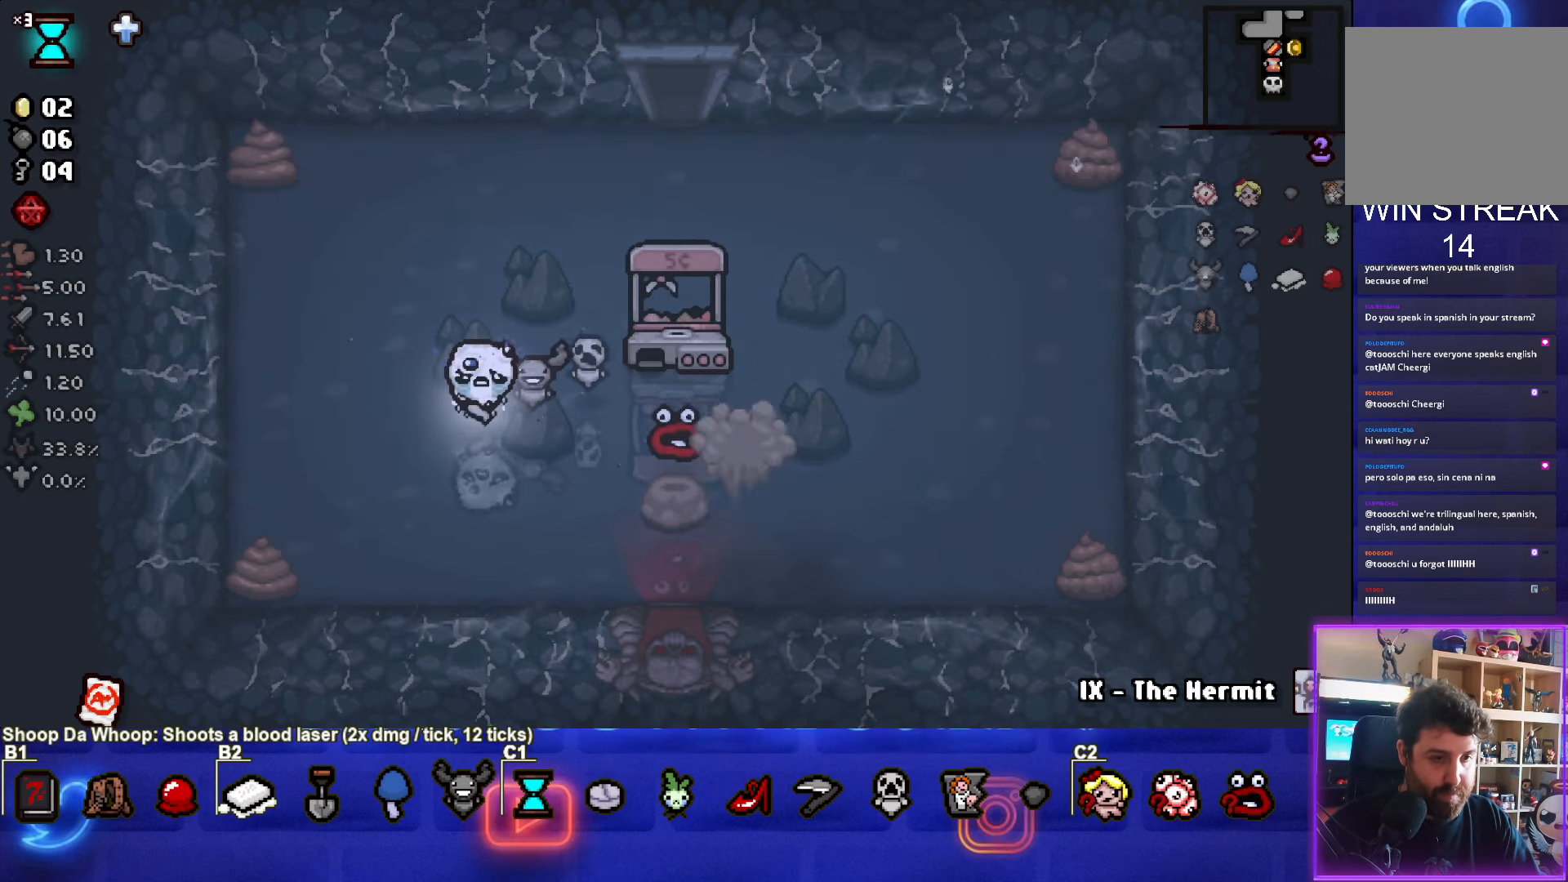
{"buttons": [], "left_stick": "right", "events": [[250, "left_stick", "right"]]}
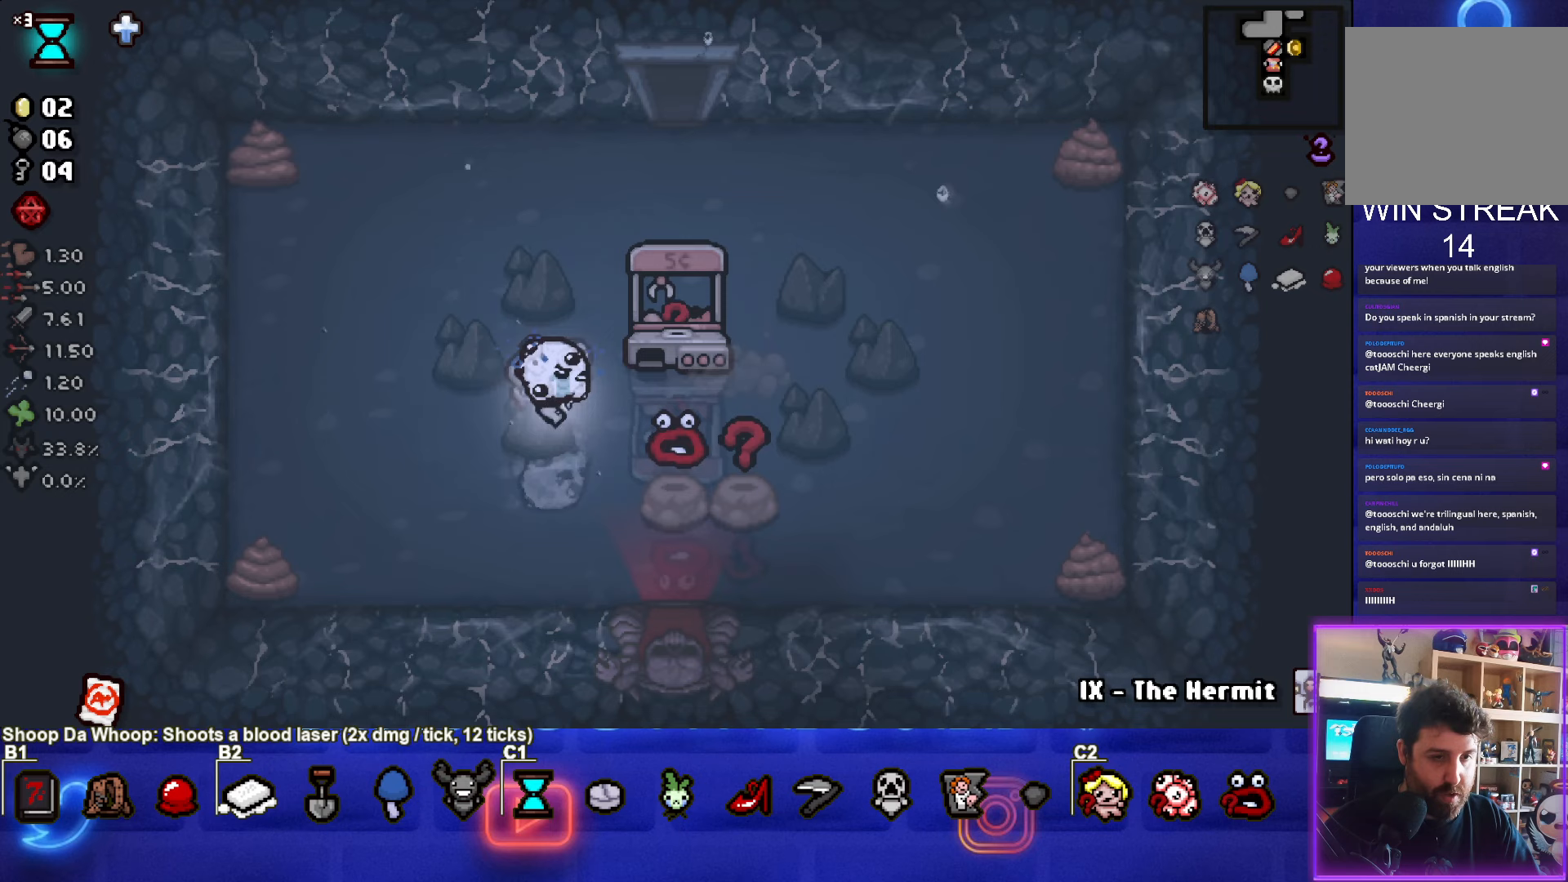
{"buttons": [], "left_stick": "center", "events": [[283, "left_stick", "down-right"], [483, "left_stick", "center"]]}
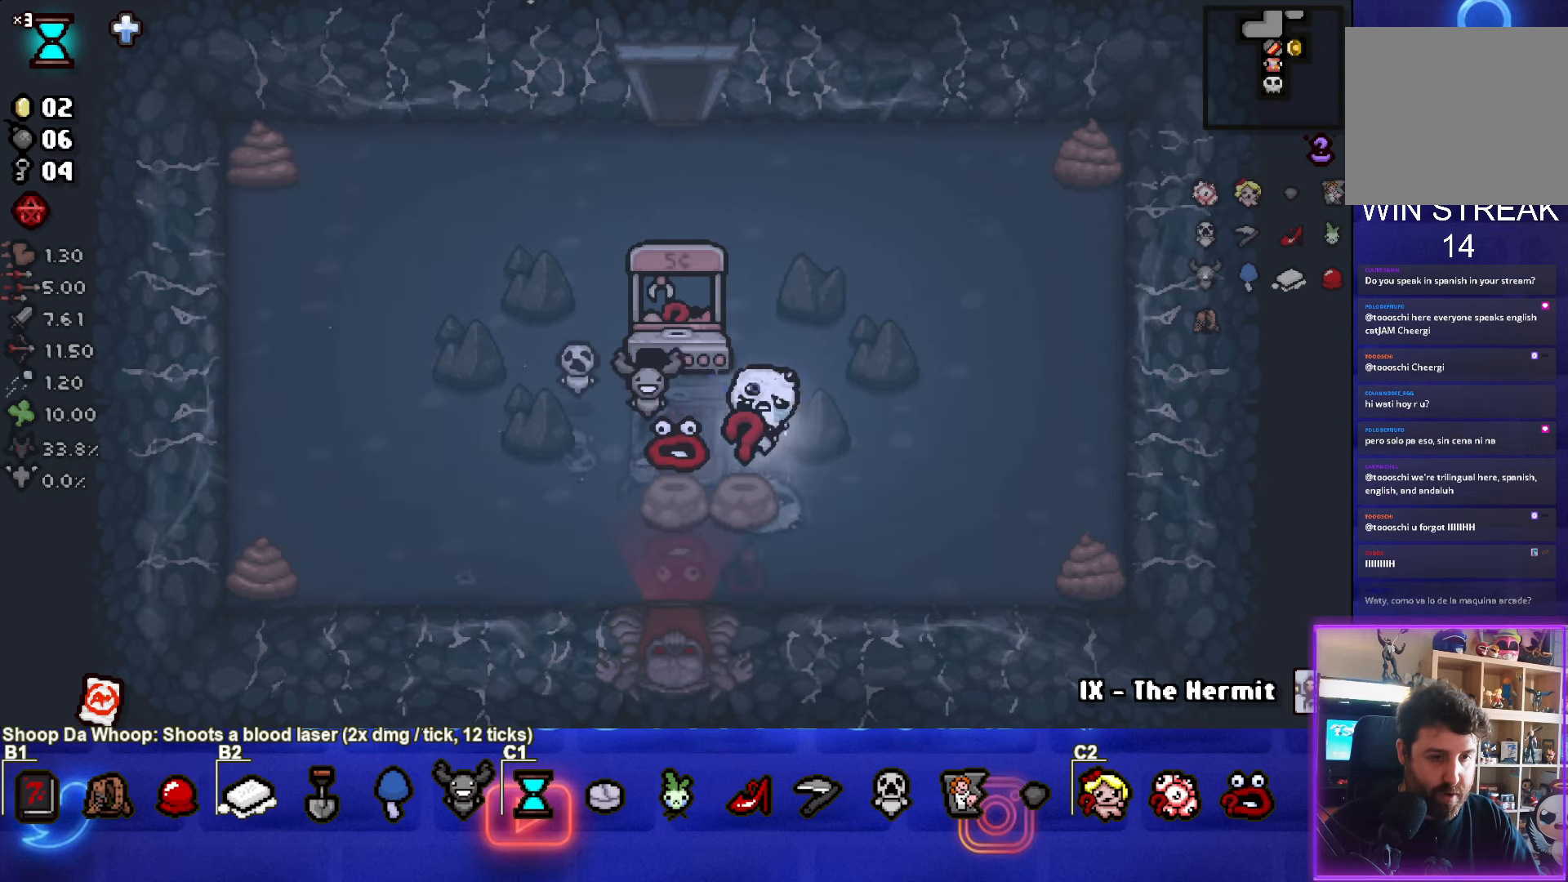
{"buttons": [], "left_stick": "center", "events": [[250, "left_stick", "left"], [383, "left_stick", "center"]]}
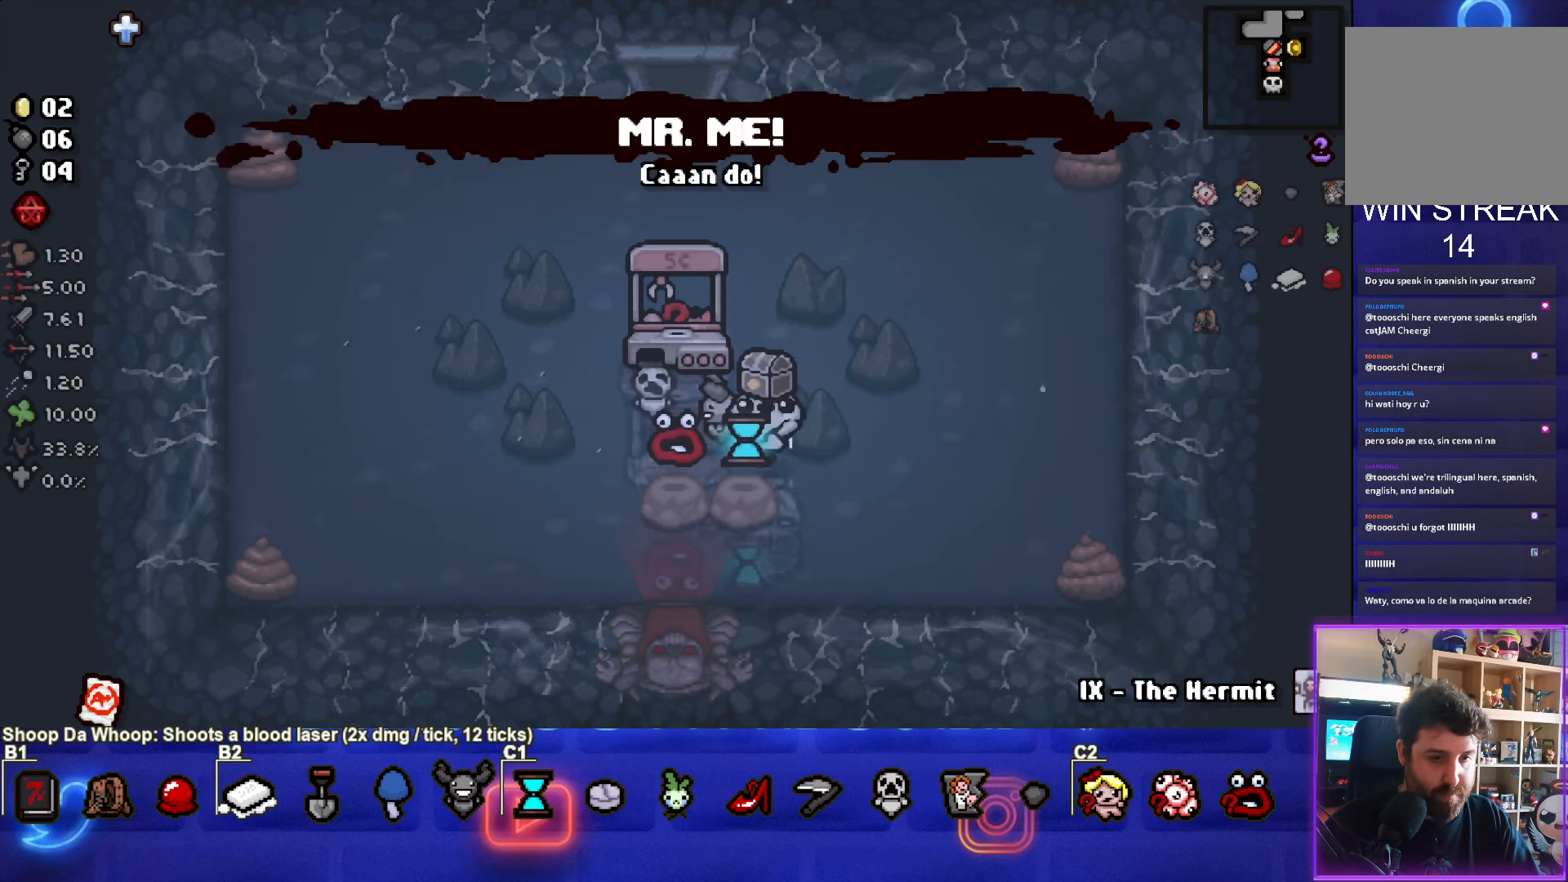
{"buttons": [], "left_stick": "down-right", "events": [[267, "left_stick", "right"], [433, "left_stick", "down-right"]]}
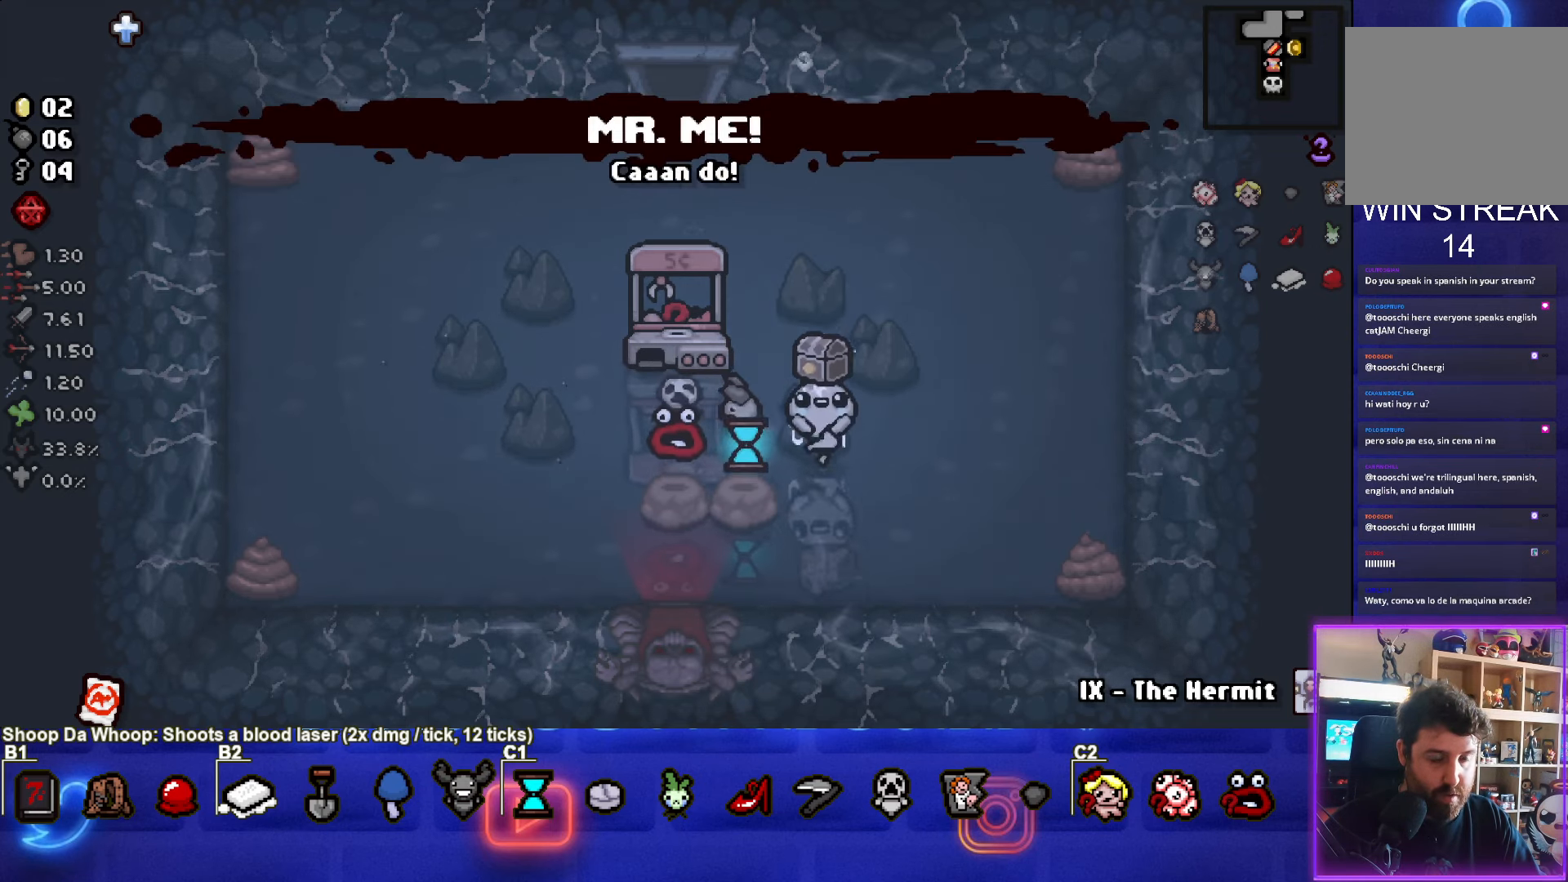
{"buttons": [], "left_stick": "up-left", "events": [[67, "left_stick", "center"], [433, "left_stick", "up-left"]]}
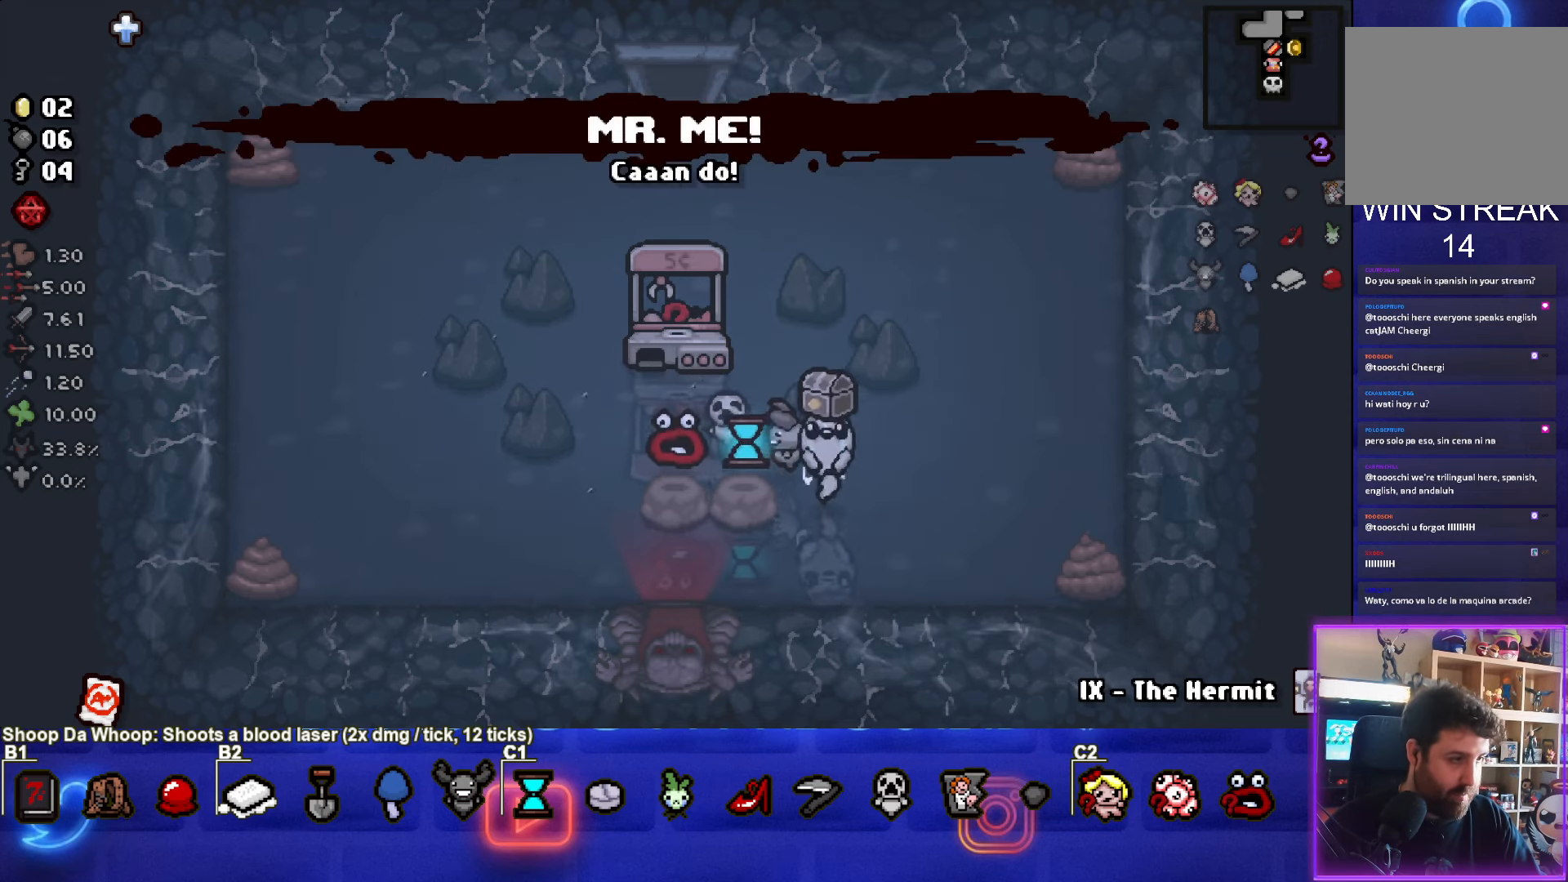
{"buttons": [], "left_stick": "left", "events": [[33, "left_stick", "center"], [450, "left_stick", "left"]]}
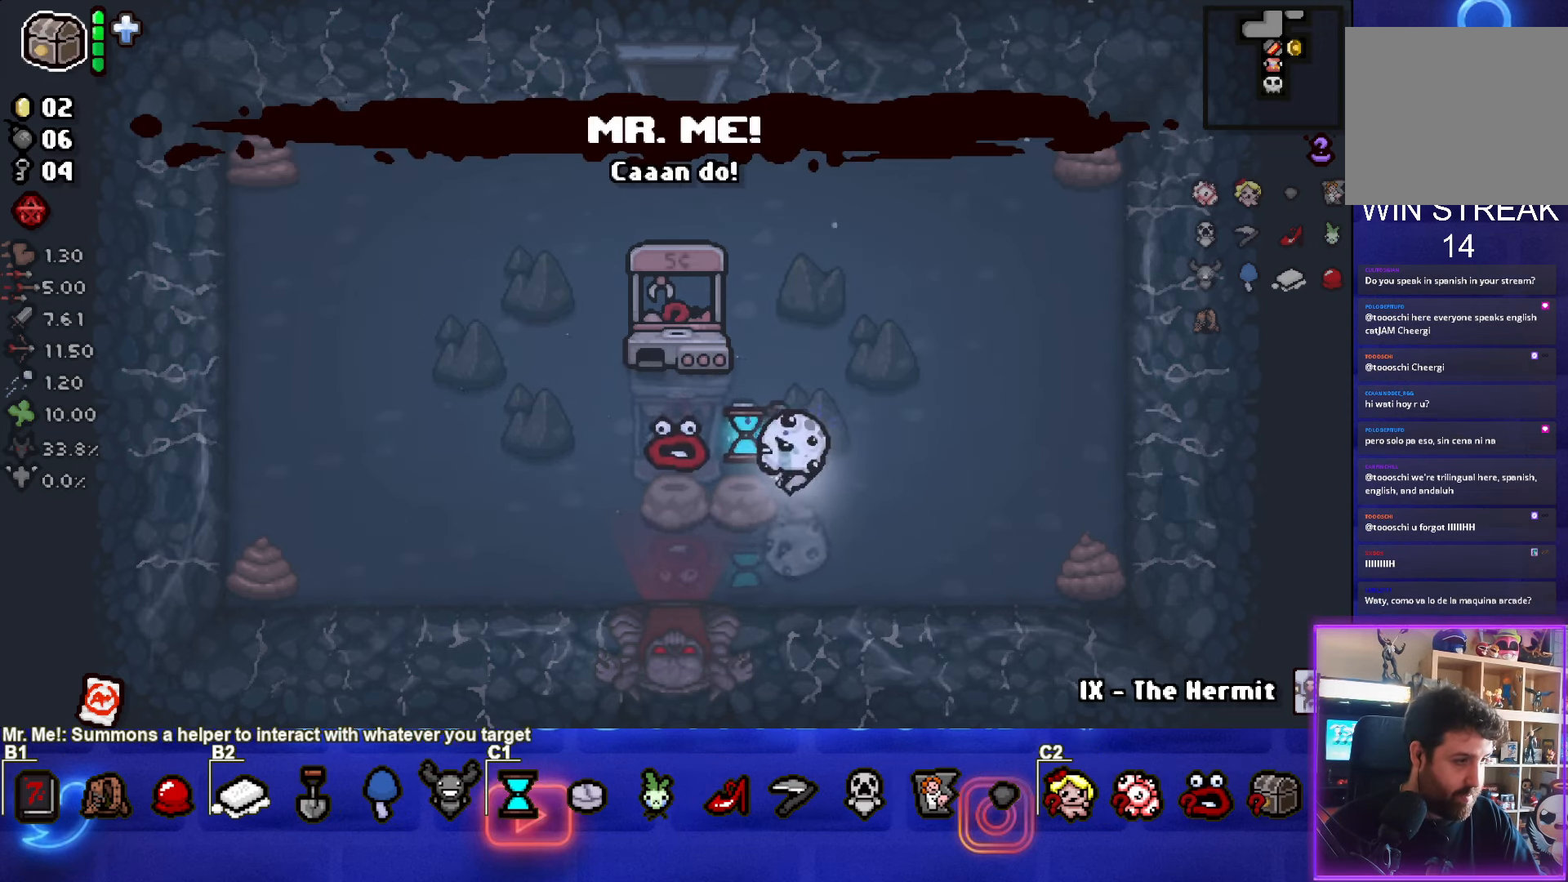
{"buttons": [], "left_stick": "up-right", "events": [[133, "left_stick", "up-right"]]}
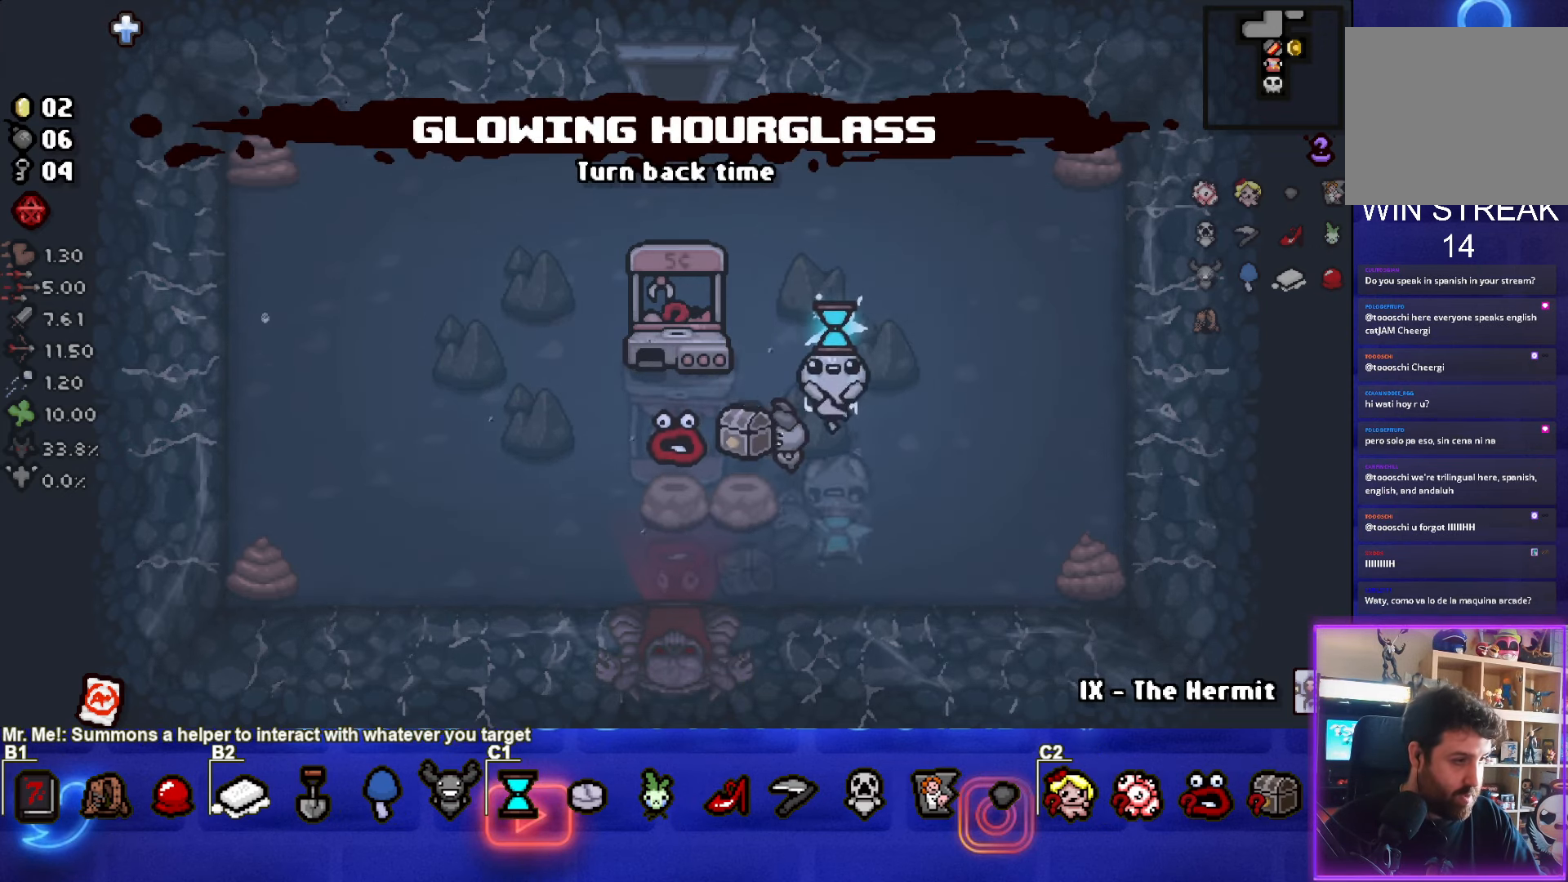
{"buttons": [], "left_stick": "center", "events": [[133, "left_stick", "center"]]}
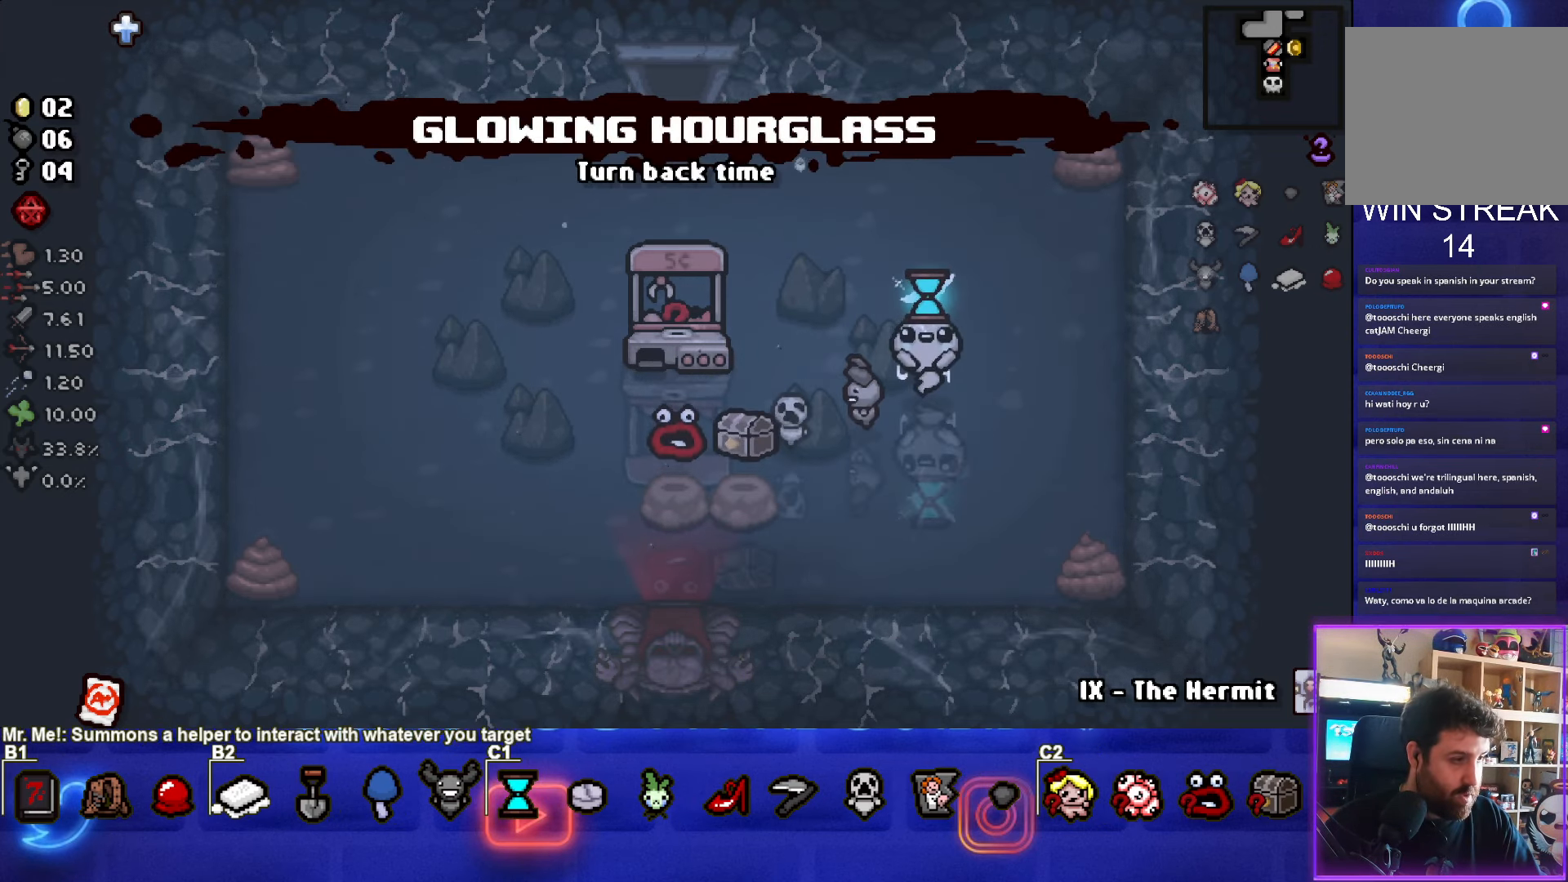
{"buttons": [], "left_stick": "center", "events": []}
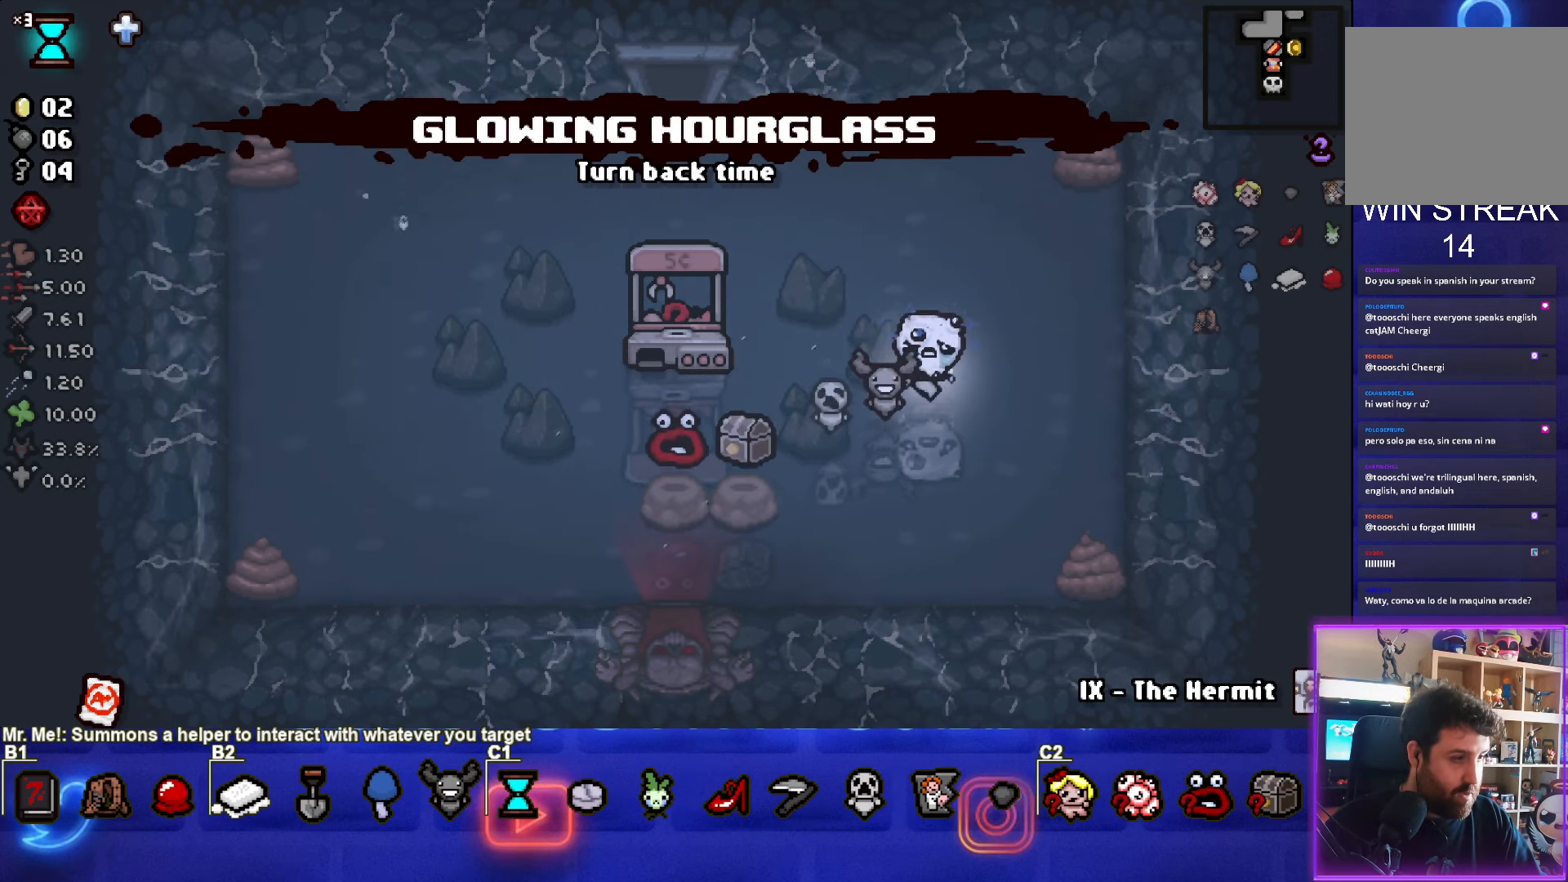
{"buttons": [], "left_stick": "up", "events": [[483, "left_stick", "up"]]}
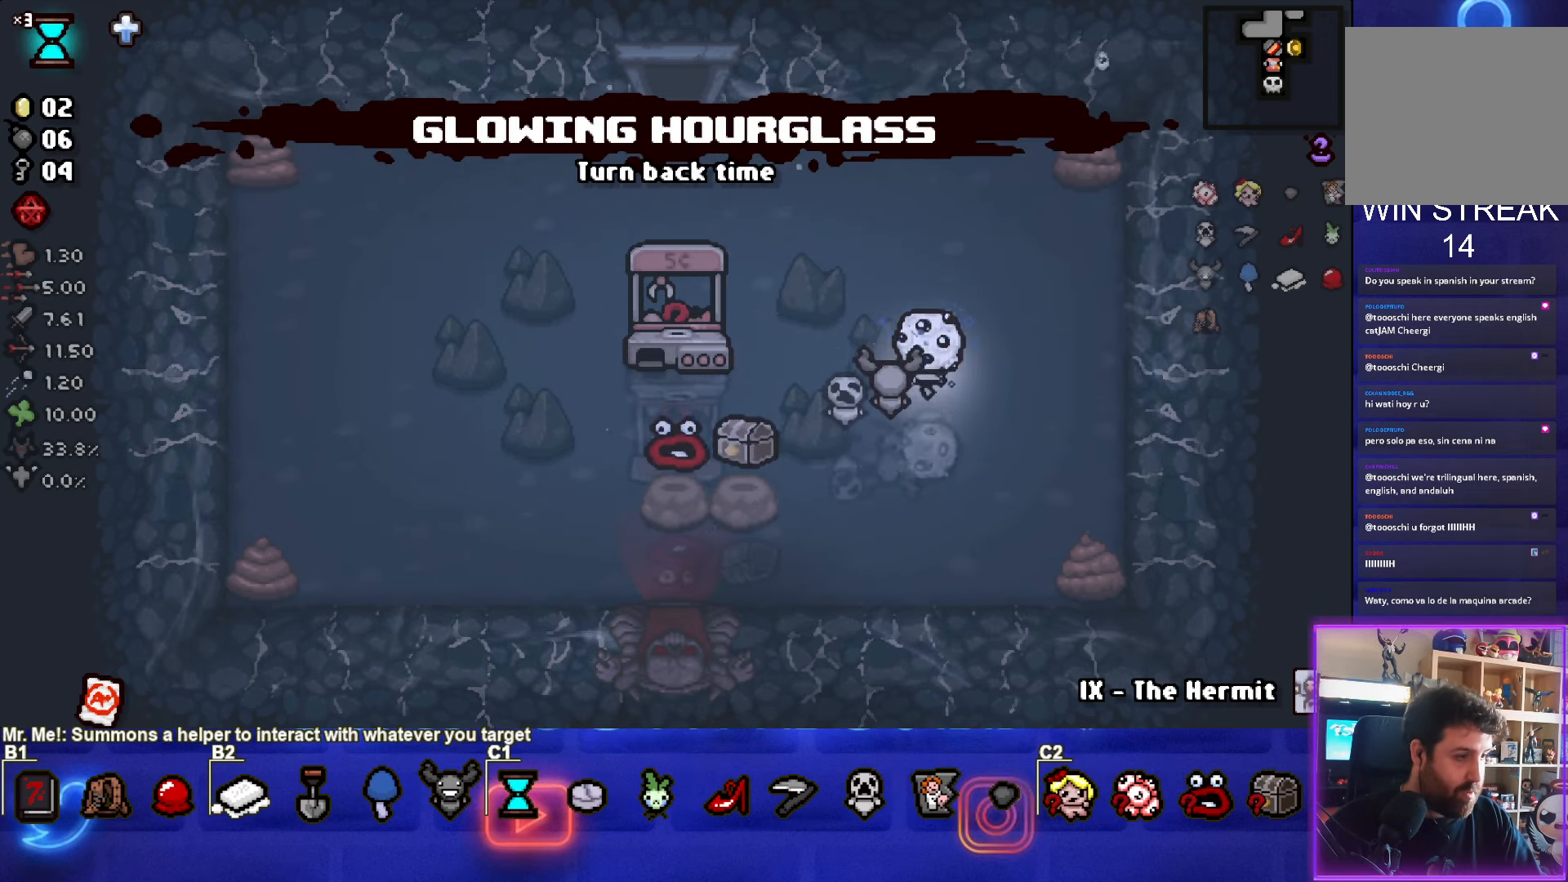
{"buttons": [], "left_stick": "down-left", "events": [[100, "left_stick", "center"], [500, "left_stick", "down-left"]]}
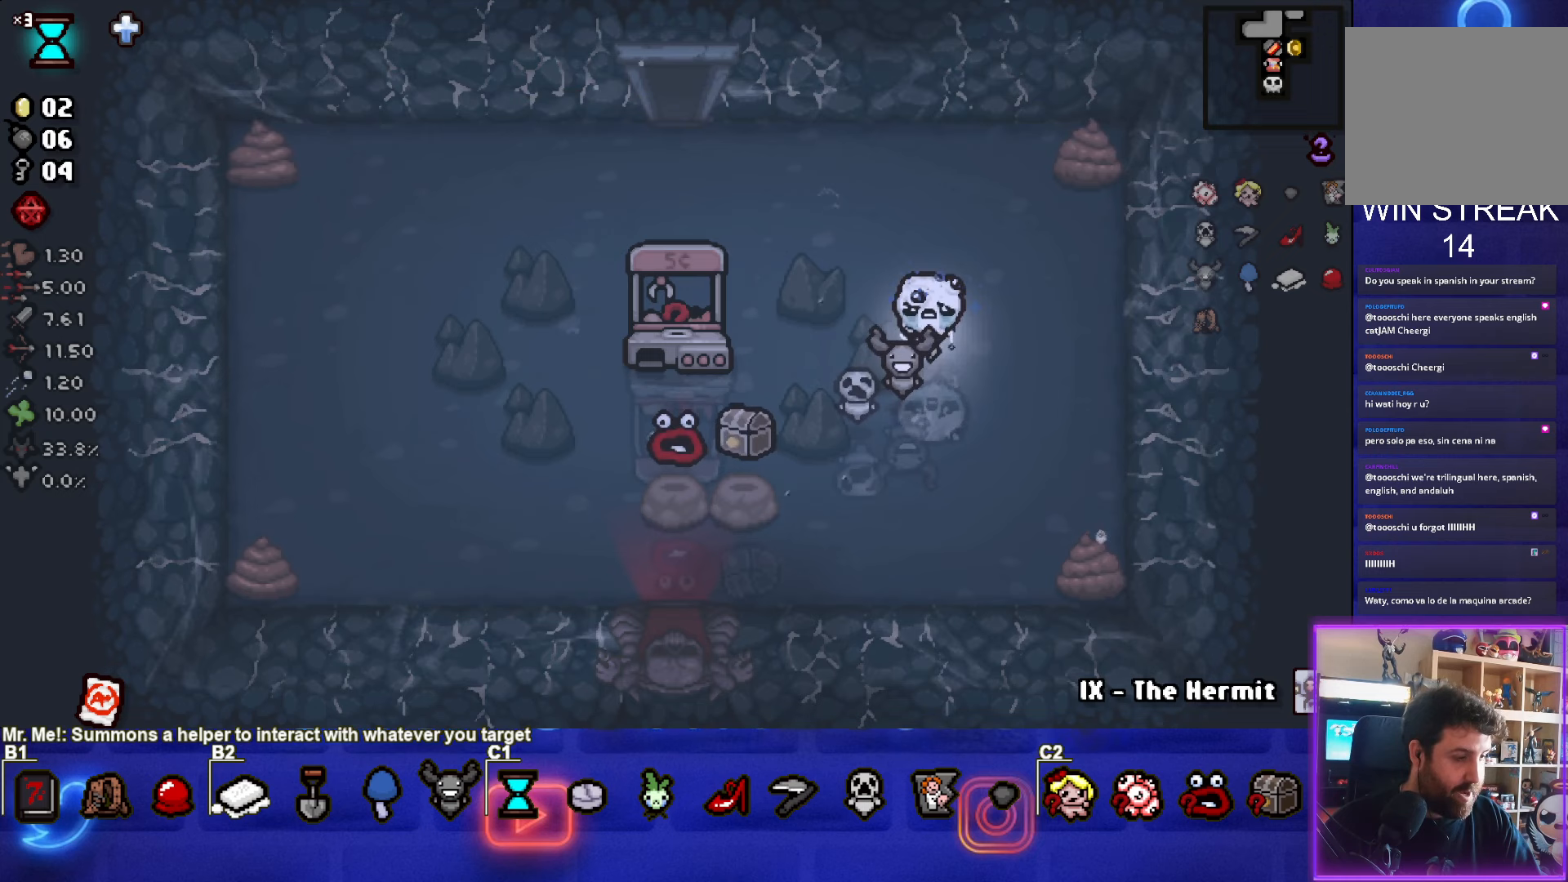
{"buttons": [], "left_stick": "up-left", "events": [[400, "left_stick", "up-left"]]}
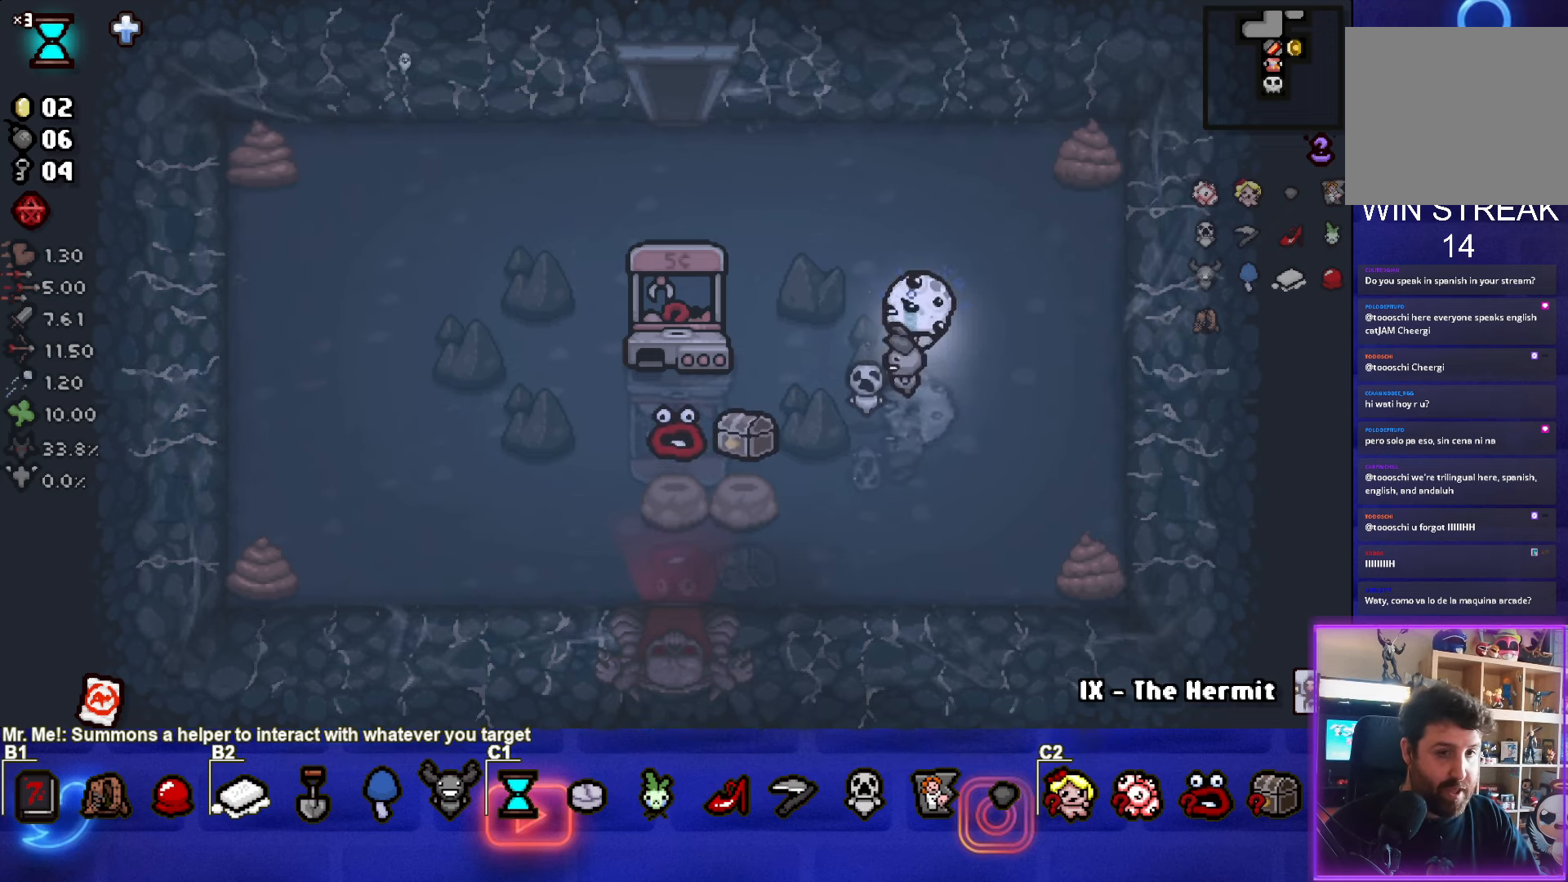
{"buttons": [], "left_stick": "center", "events": [[33, "left_stick", "center"]]}
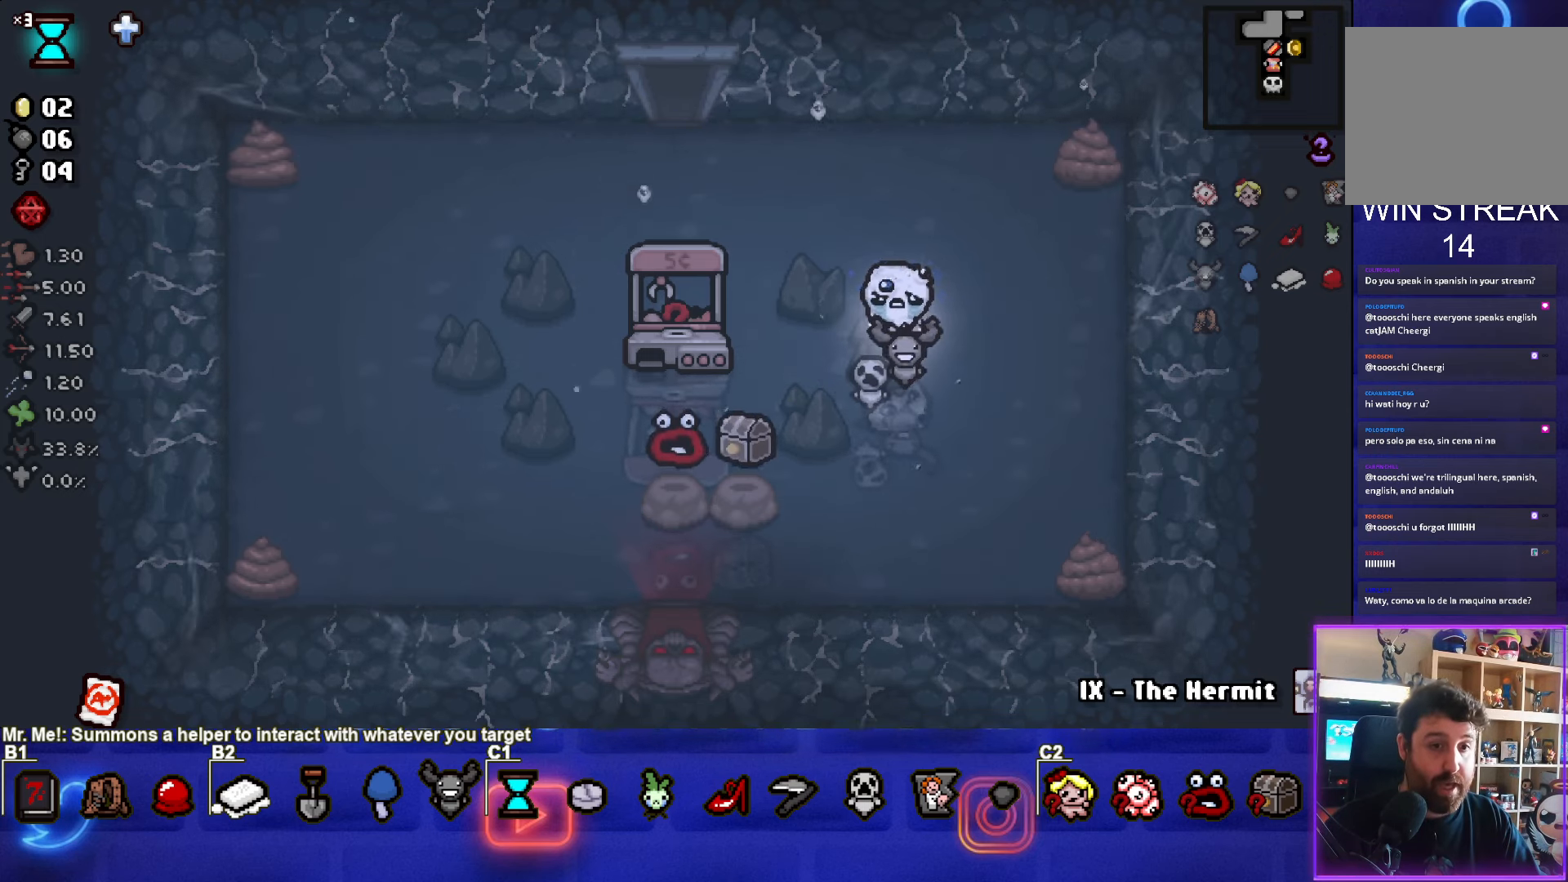
{"buttons": [], "left_stick": "center", "events": [[83, "left_stick", "left"], [200, "left_stick", "center"]]}
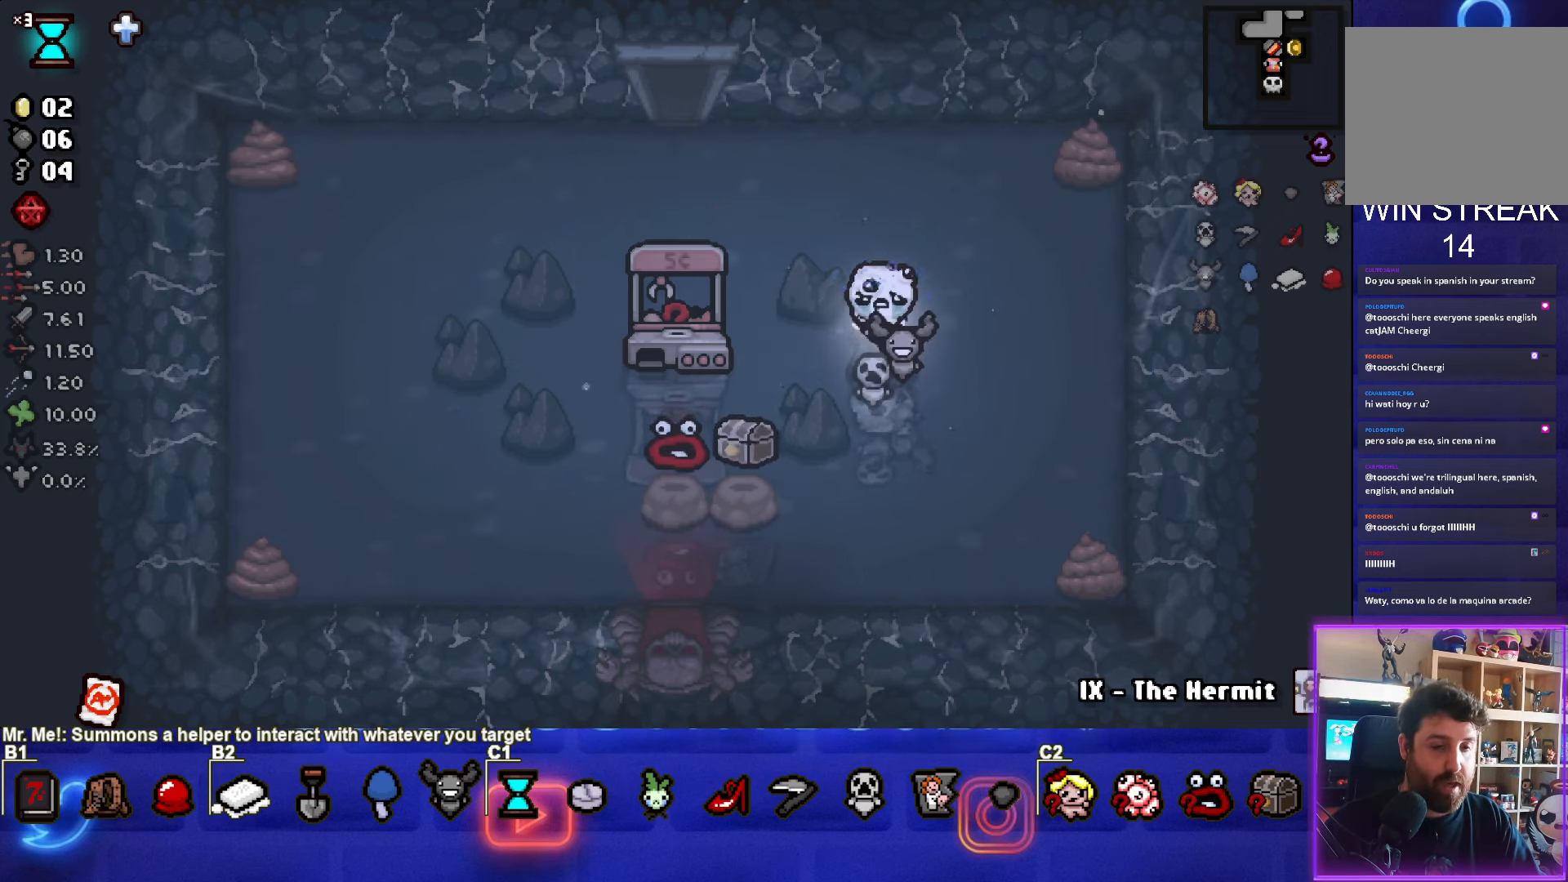
{"buttons": [], "left_stick": "center", "events": []}
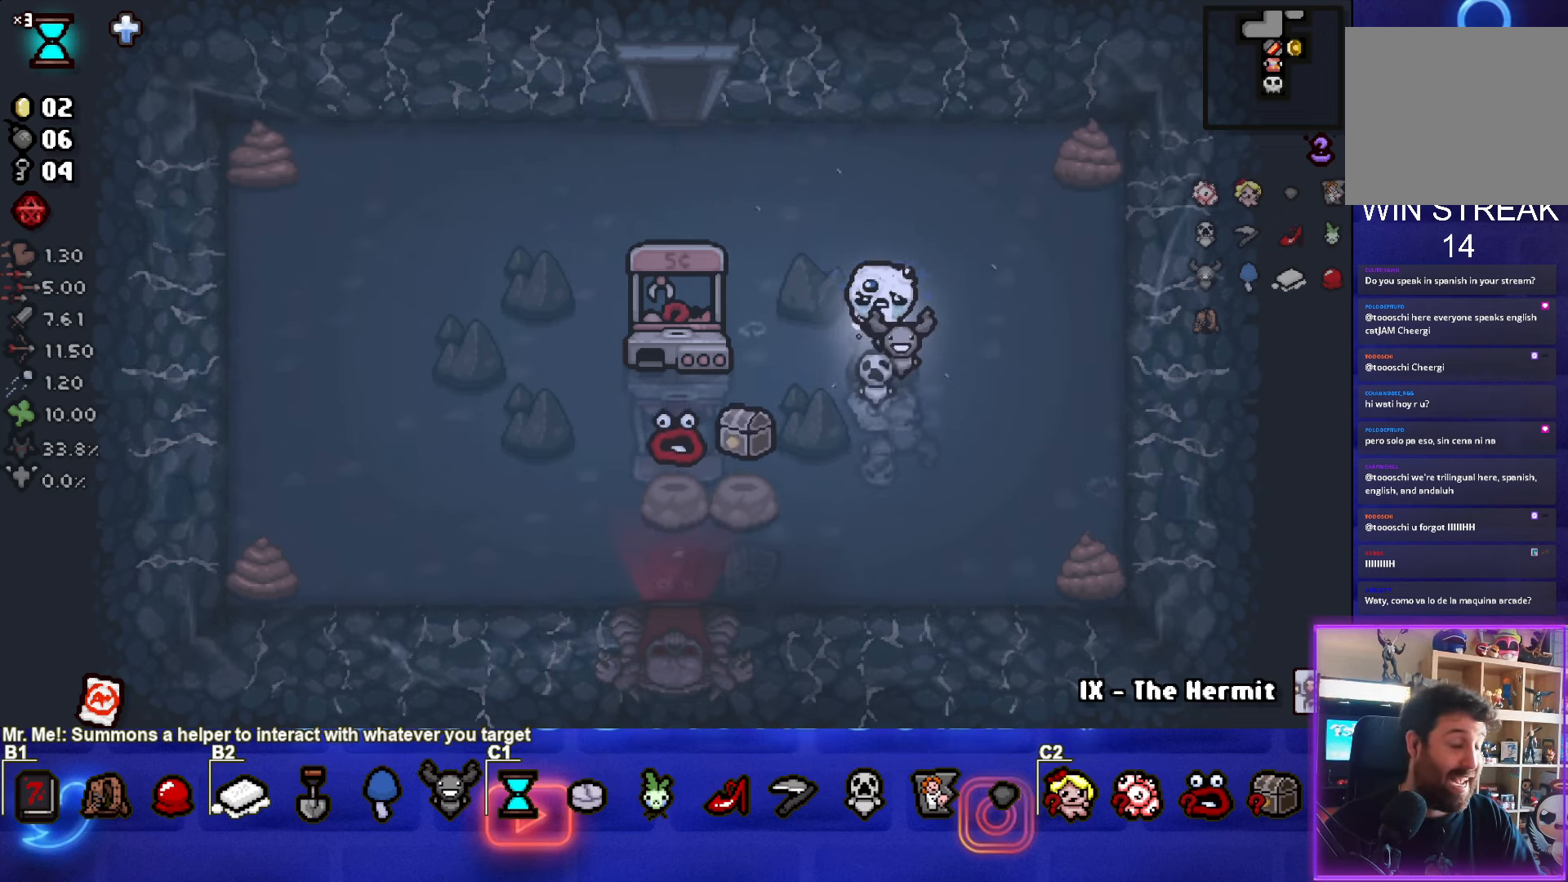
{"buttons": [], "left_stick": "center", "events": []}
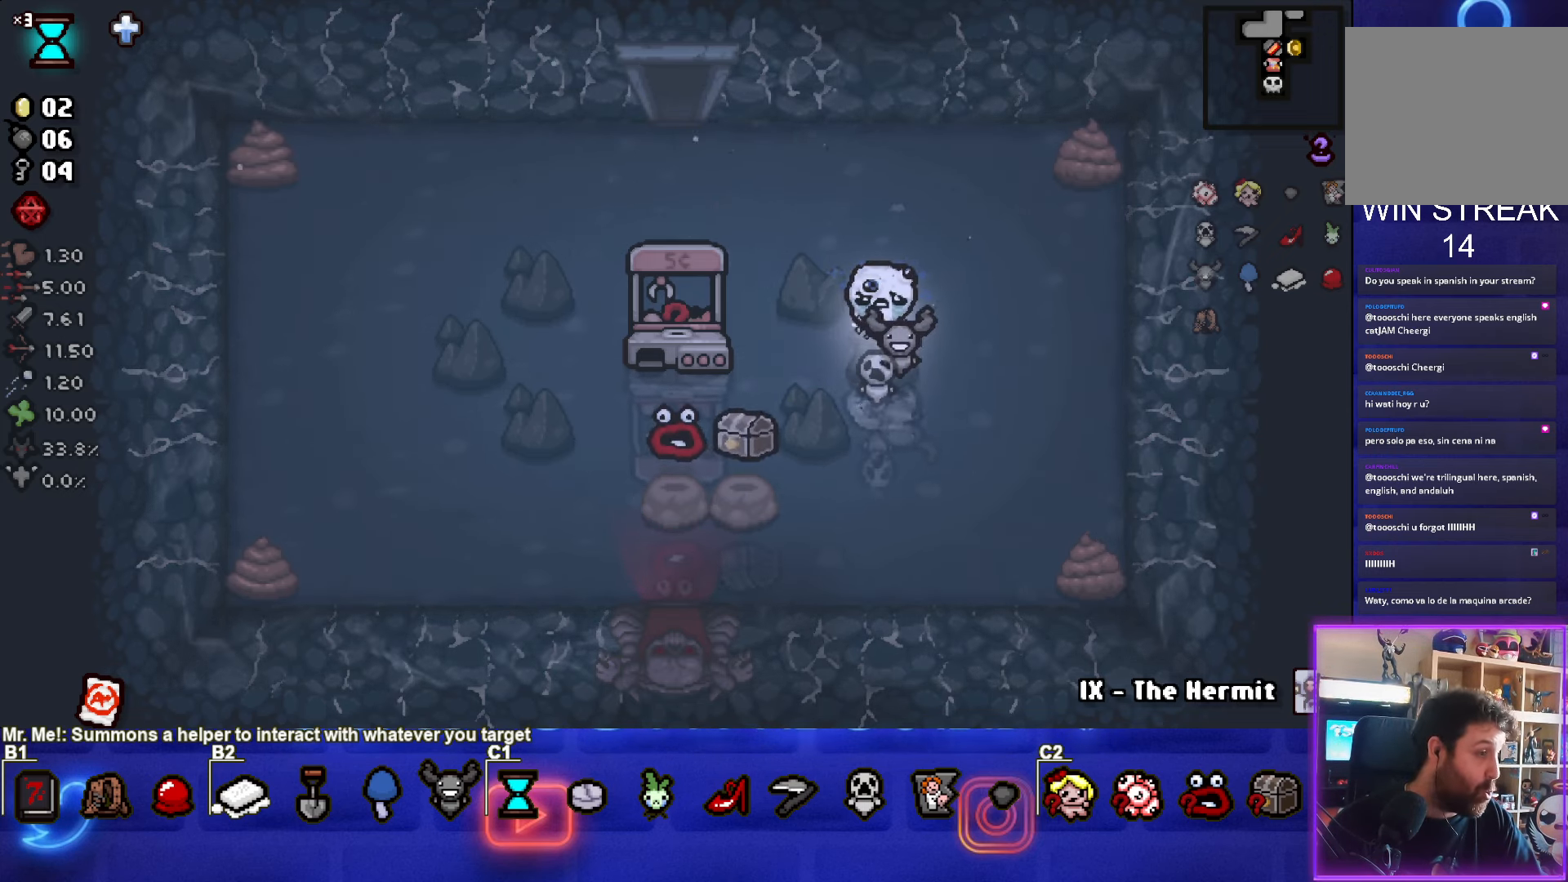
{"buttons": [], "left_stick": "center", "events": []}
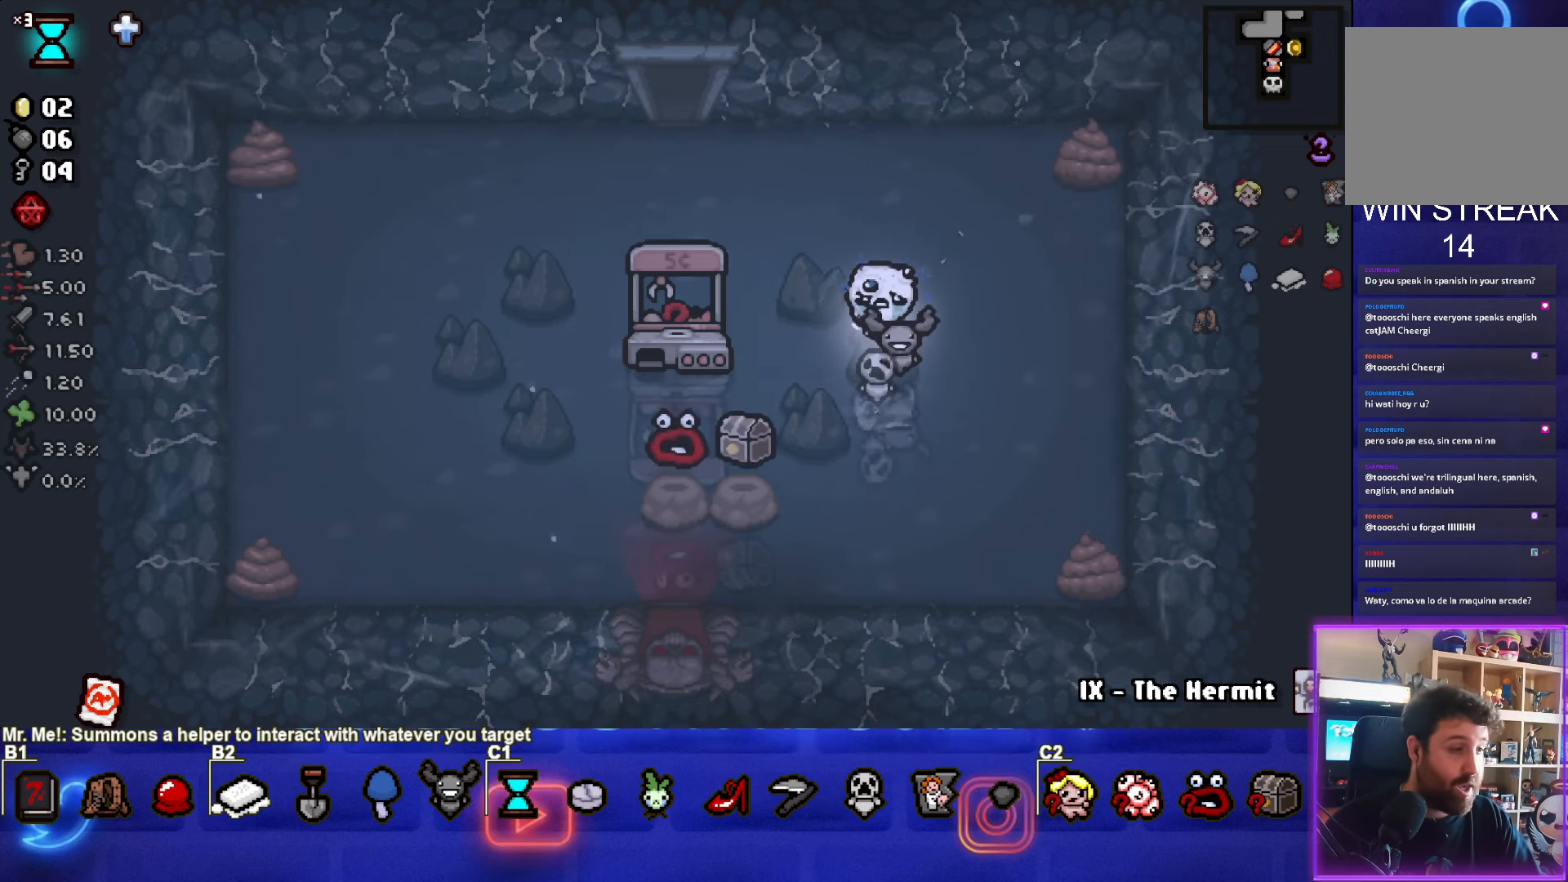
{"buttons": [], "left_stick": "center", "events": []}
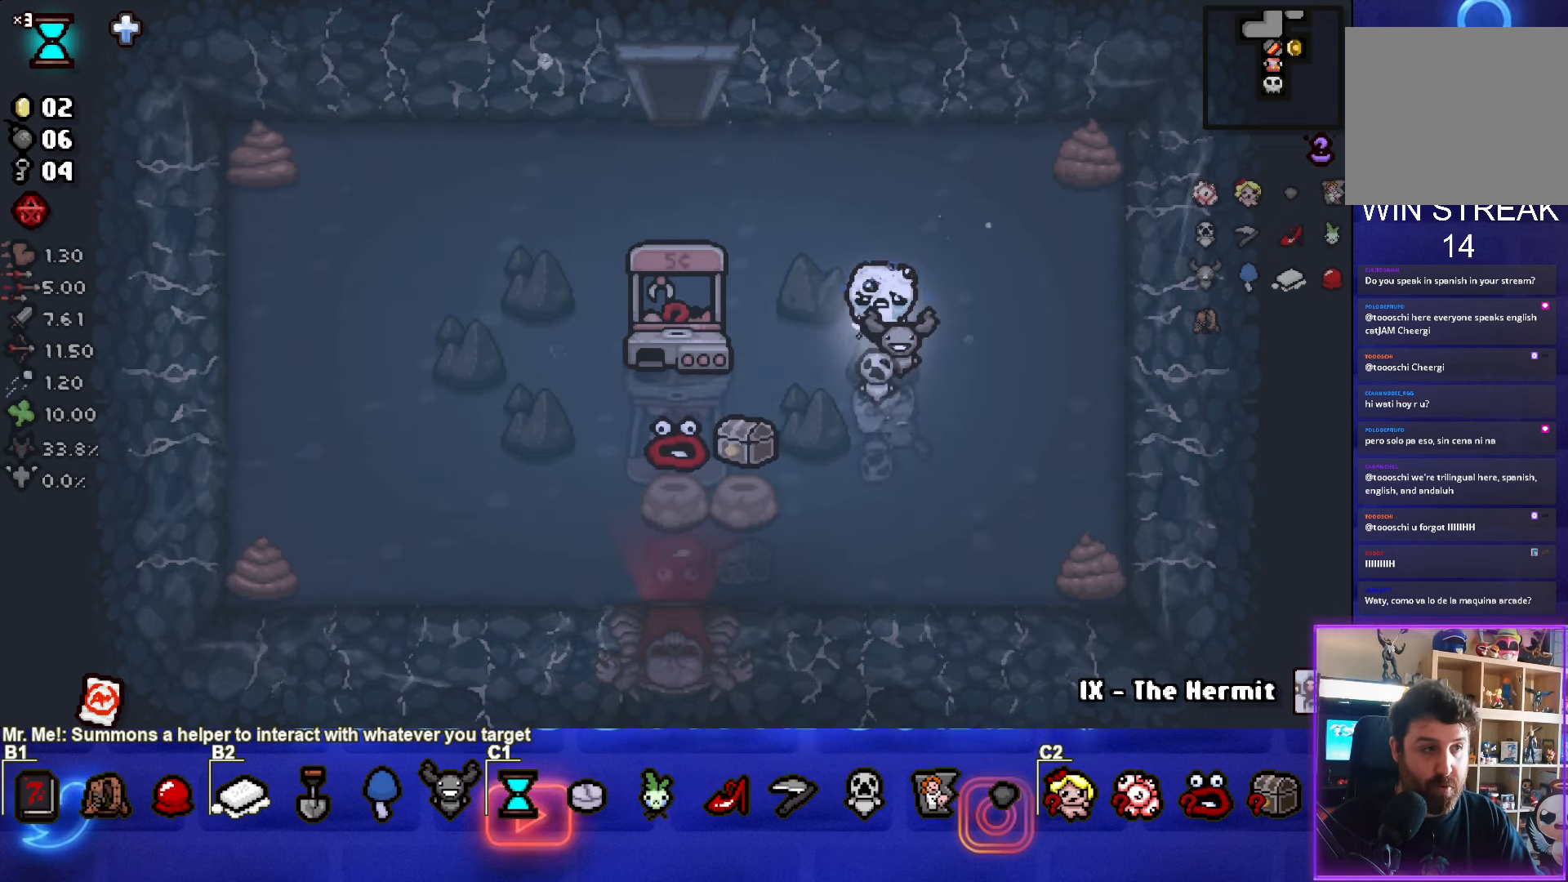
{"buttons": [], "left_stick": "center", "events": [[83, "L2", "down"], [233, "L2", "up"]]}
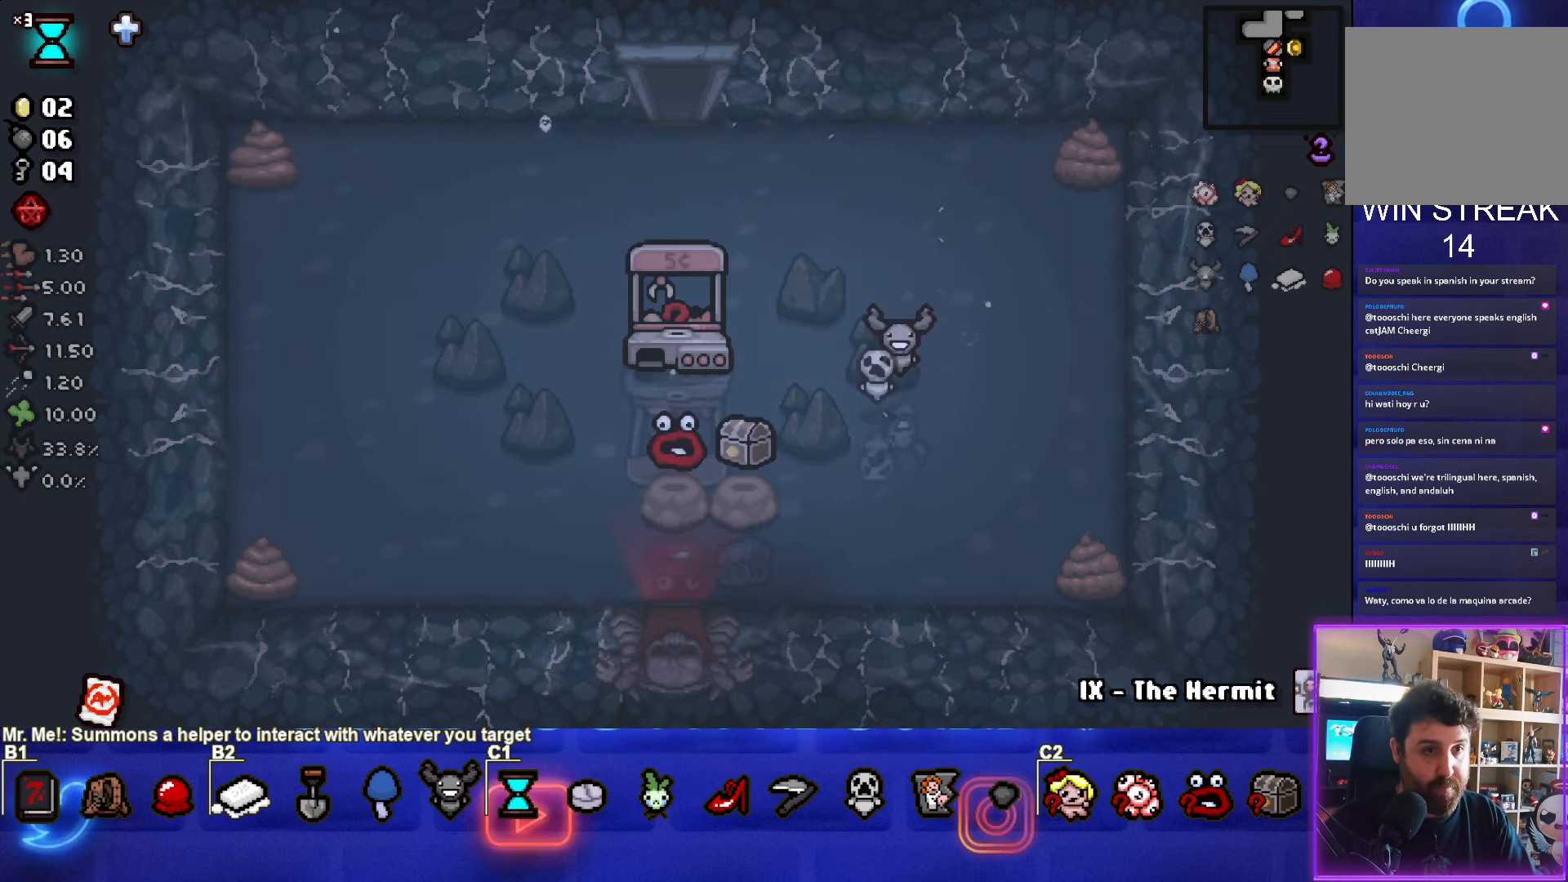
{"buttons": [], "left_stick": "center", "events": []}
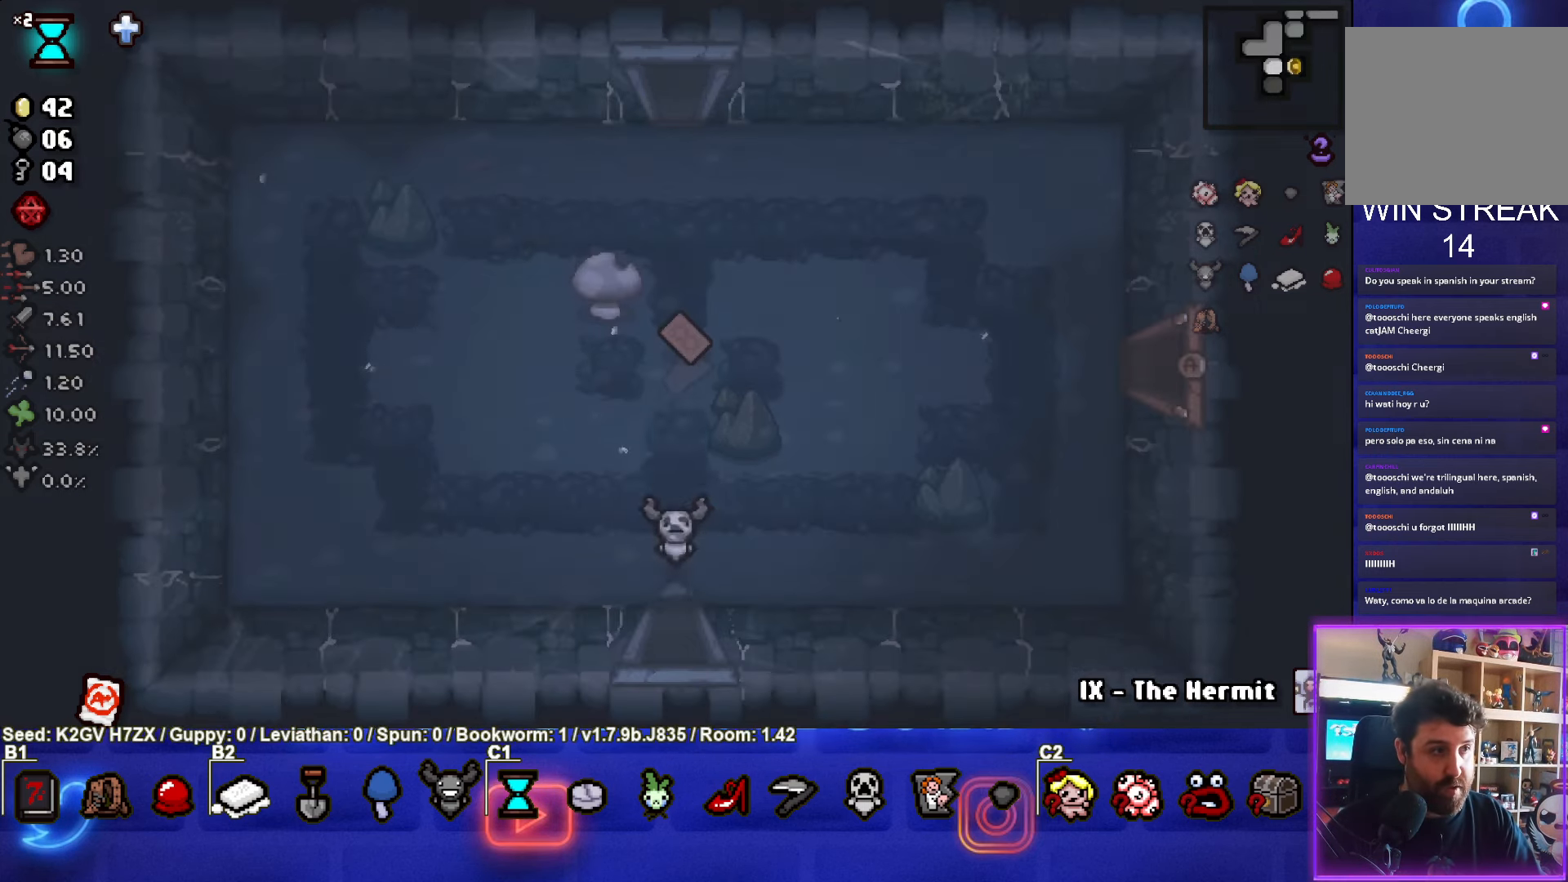
{"buttons": [], "left_stick": "down", "events": [[283, "left_stick", "down"]]}